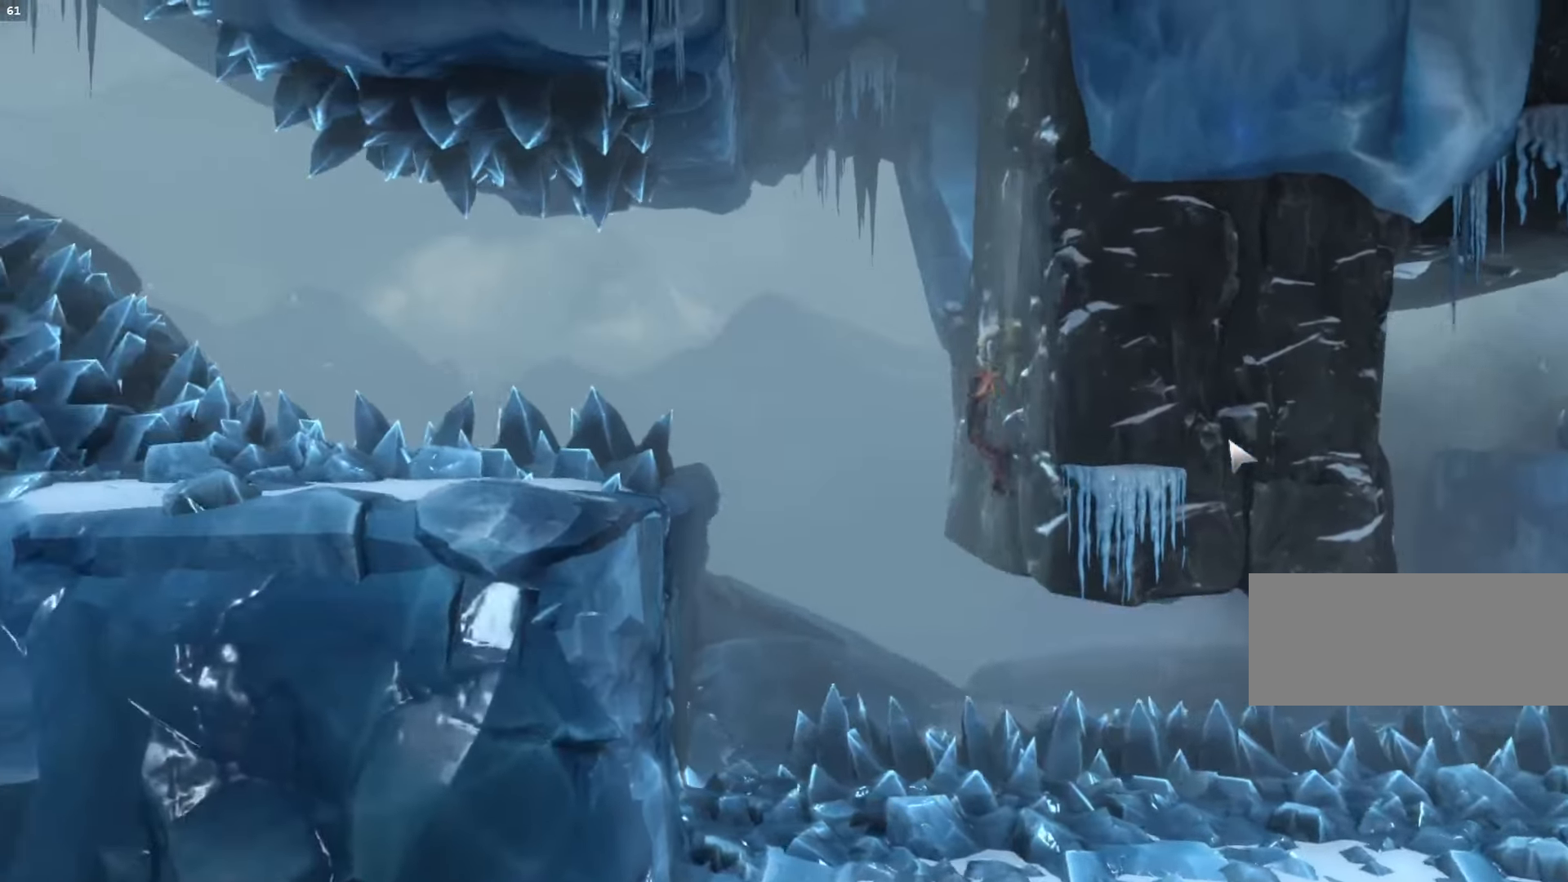
Gameplay with keyboard and mouse; each line is a JSON object with the keys and mouse buttons held at the frame after it. "events" lists presses ("down") and releases ("up") of ".", "/", "0", "1", "2", "3", "4", "5", "6", "7", "8", "9", "a", "alt_l", "alt_r", "b", "backslash", "backspace", "c", "caps_lock", "comma", "ctrl_l", "ctrl_r", "d", "e", "equals", "escape", "f", "f1", "f10", "f11", "f12", "f2", "f3", "f4", "f5", "f6", "f7", "f8", "f9", "g", "h", "i", "j", "k", "l", "lbracket", "m", "minus", "n", "o", "p", "q", "quote", "r", "rbracket", "return", "s", "semicolon", "shift_l", "shift_r", "space", "super", "t", "tab", "tilde", "u", "v", "w", "x", "y", "z", "mouse_left", "mouse_wheel", "mouse_right", "mouse_mb4" and "mouse_mb5" between this image and that frame as [ms after this image, input, new state], when the widget could be followed in between. "mouse_left", "mouse_wheel", "mouse_right", "mouse_mb4", "mouse_mb5" = the "left", "wheel", "right", "mb4", "mb5" buttons of the "mouse" list. No other keys are recorded. "wheel" means that the mouse wheel is clicked or scrolled. Mouse movement is not recorded.
{"keys": ["a", "shift_l"], "mouse": [], "events": [[233, "space", "up"], [433, "shift_l", "down"]]}
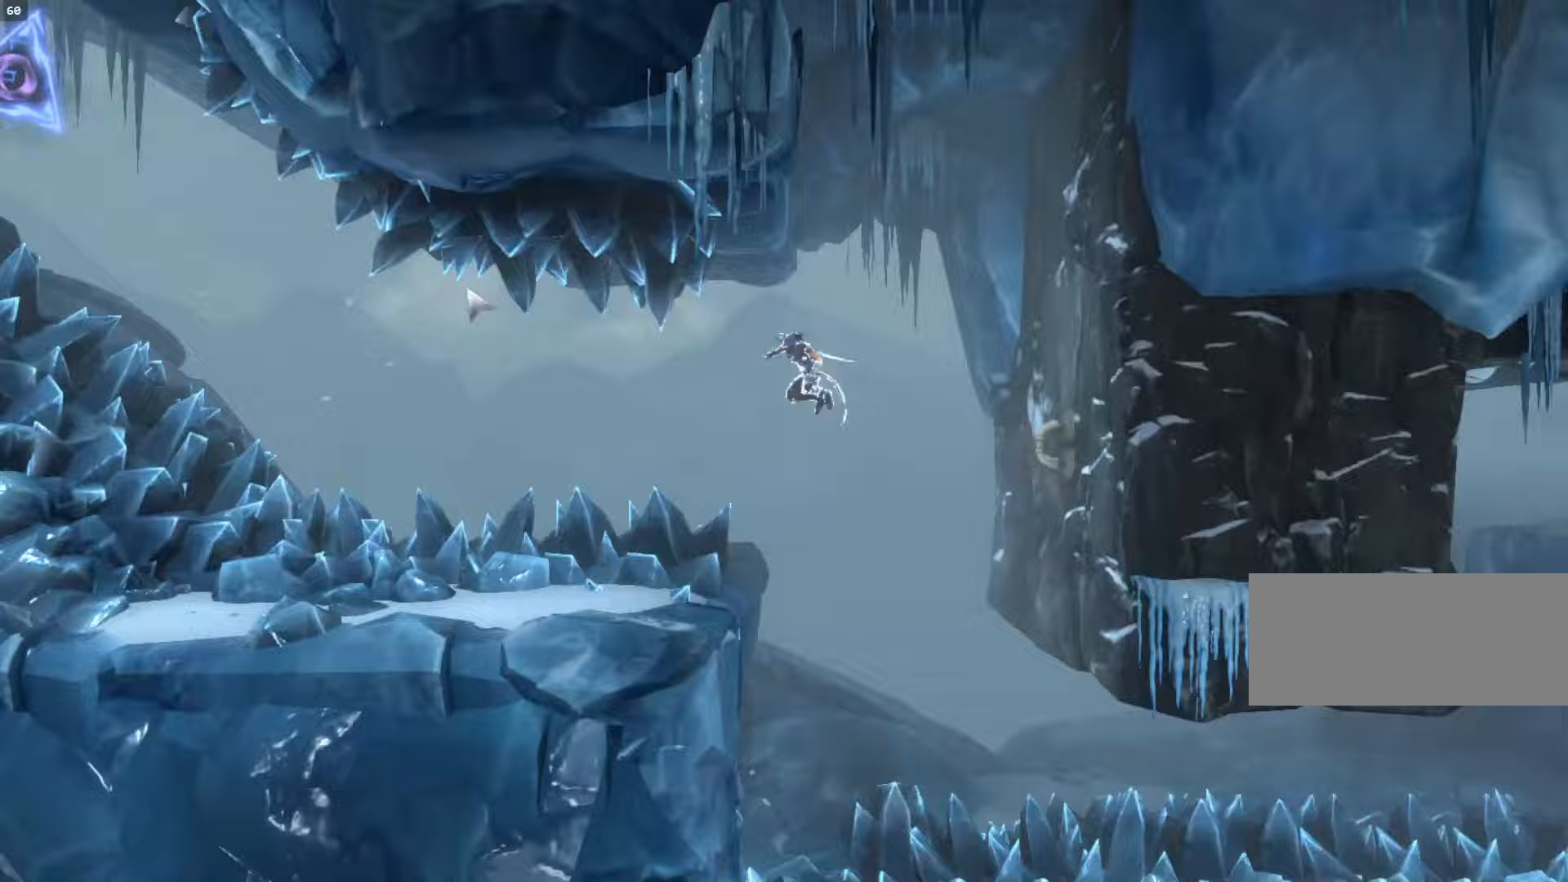
{"keys": ["a"], "mouse": ["wheel"], "events": [[100, "shift_l", "up"], [400, "mouse_wheel", "down"]]}
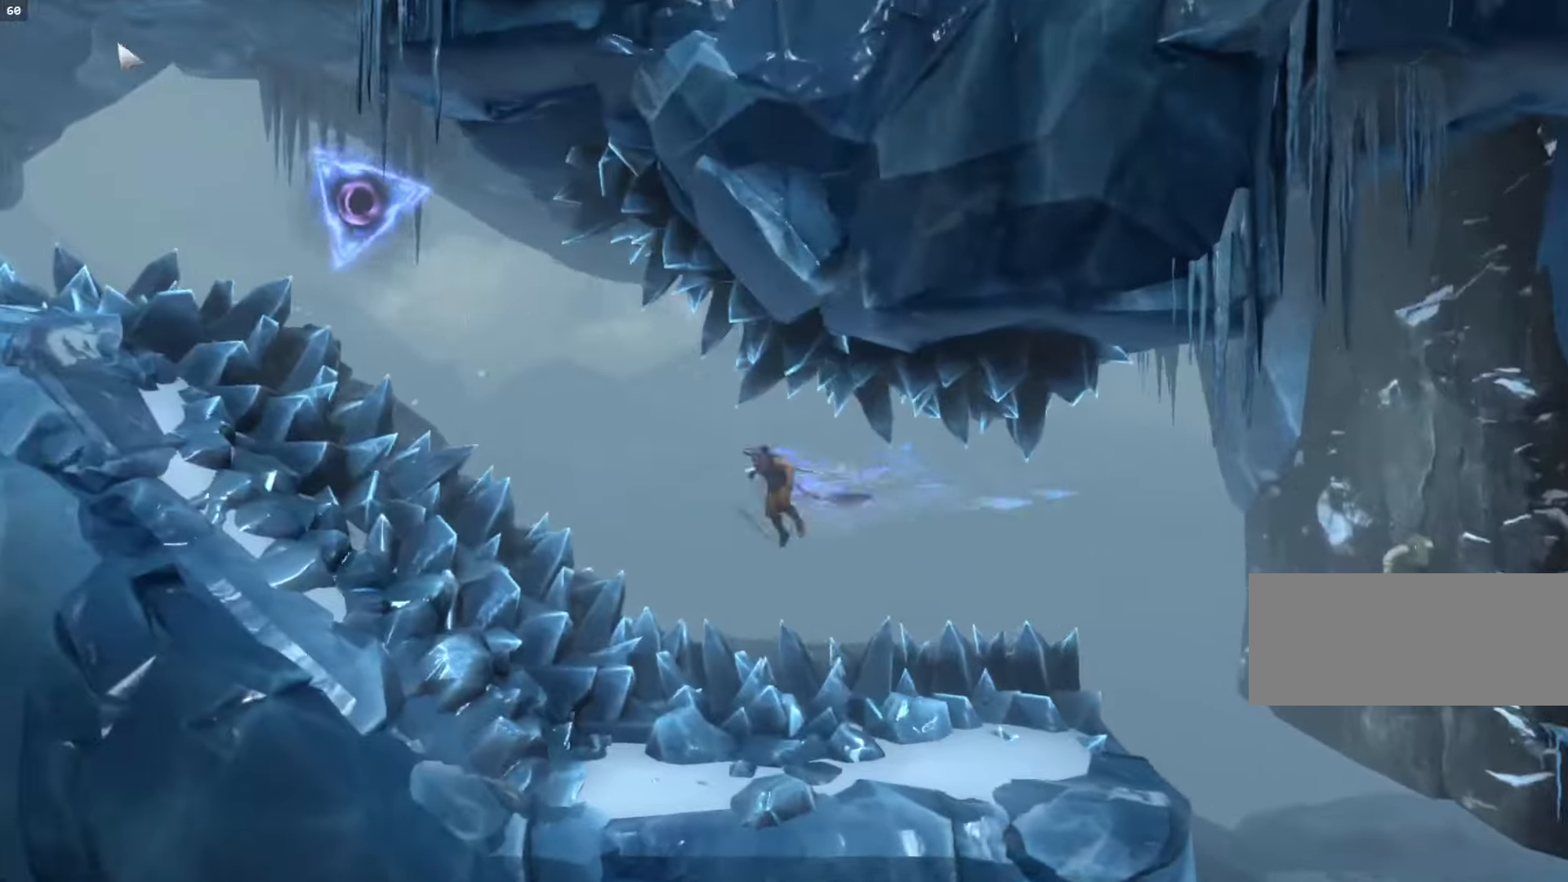
{"keys": ["a"], "mouse": [], "events": [[333, "mouse_wheel", "up"]]}
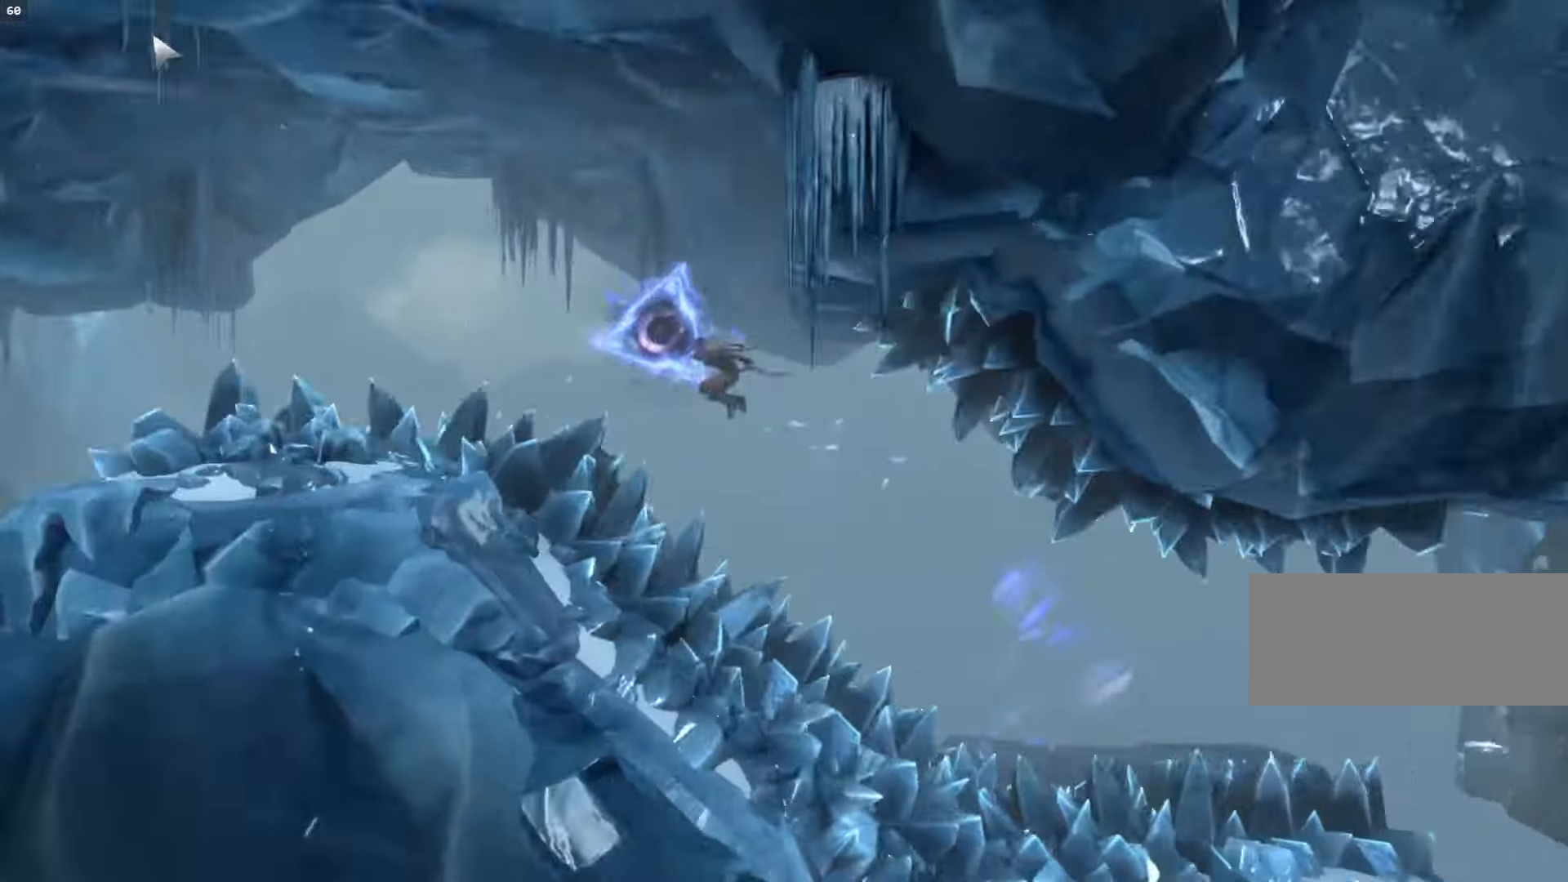
{"keys": ["a"], "mouse": [], "events": []}
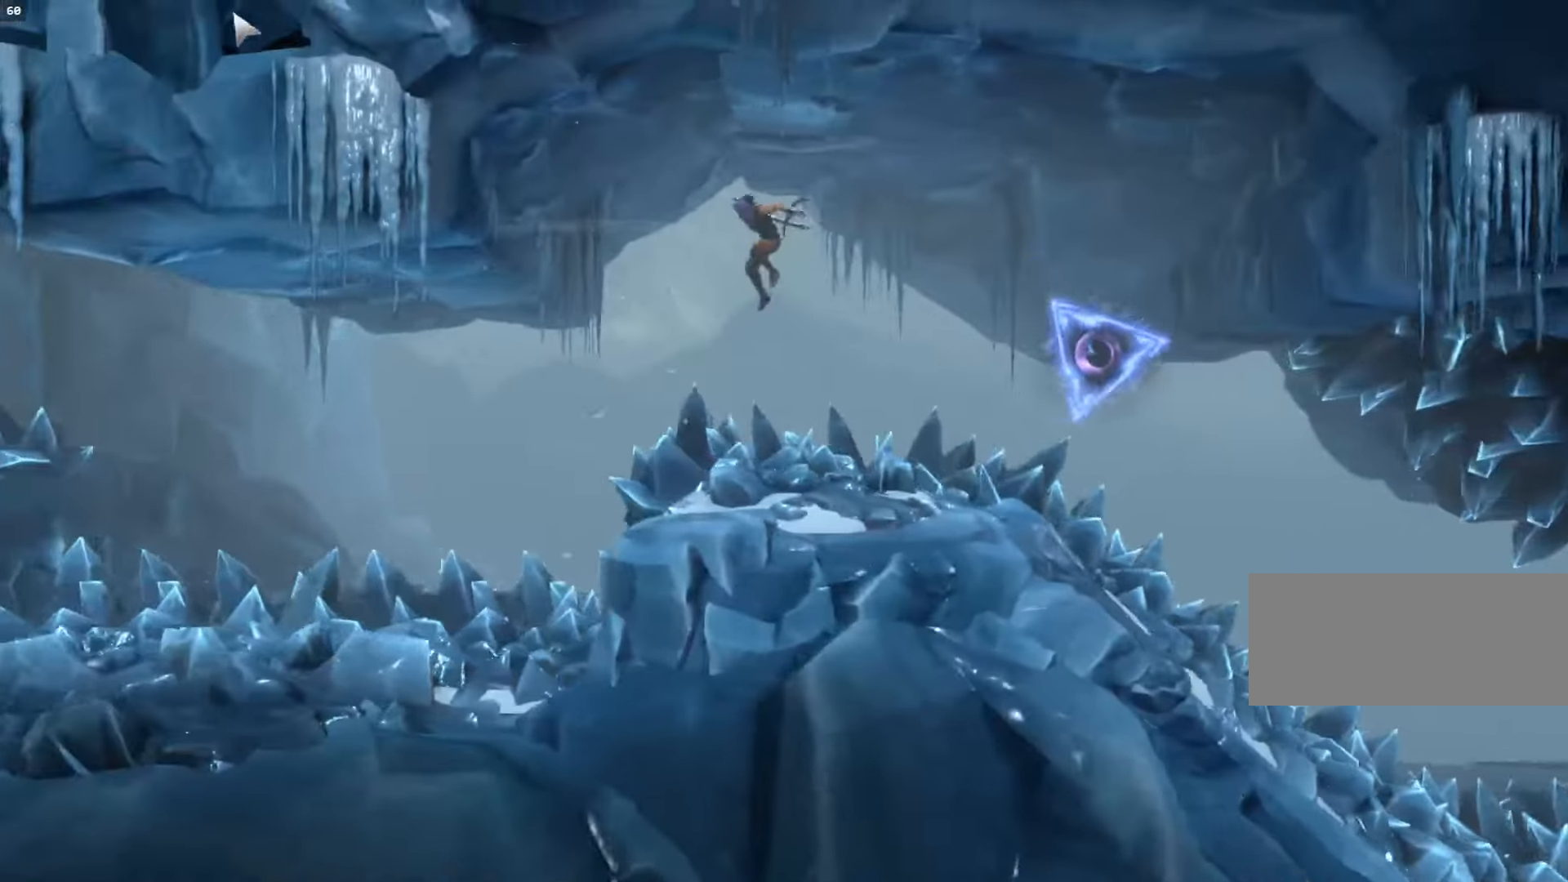
{"keys": ["a", "space"], "mouse": [], "events": [[467, "space", "down"]]}
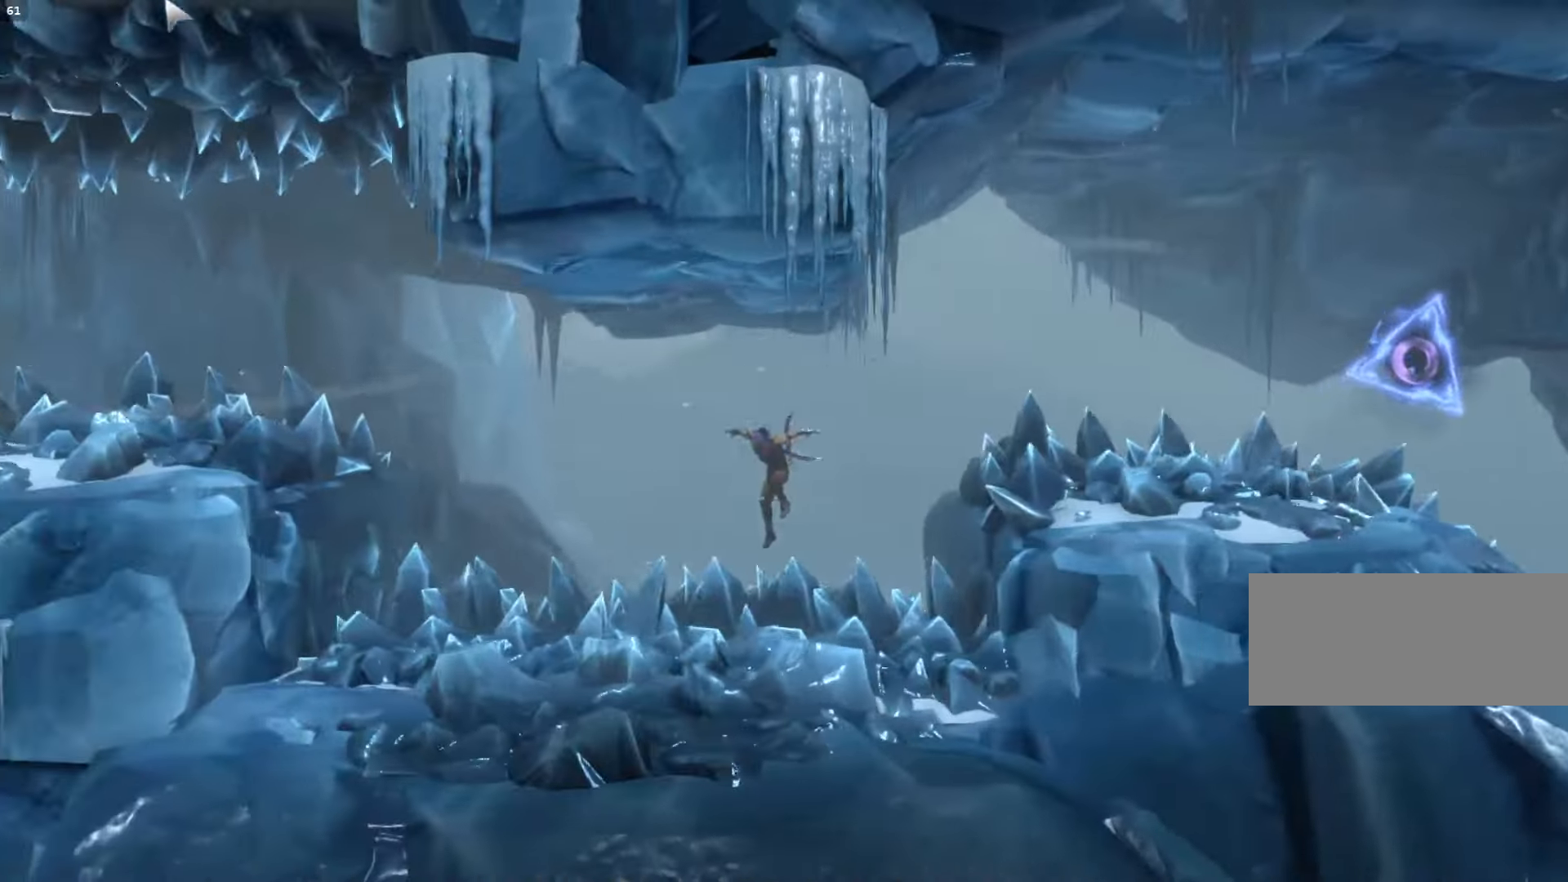
{"keys": ["a"], "mouse": [], "events": [[200, "mouse_wheel", "down"], [200, "space", "up"], [500, "mouse_wheel", "up"]]}
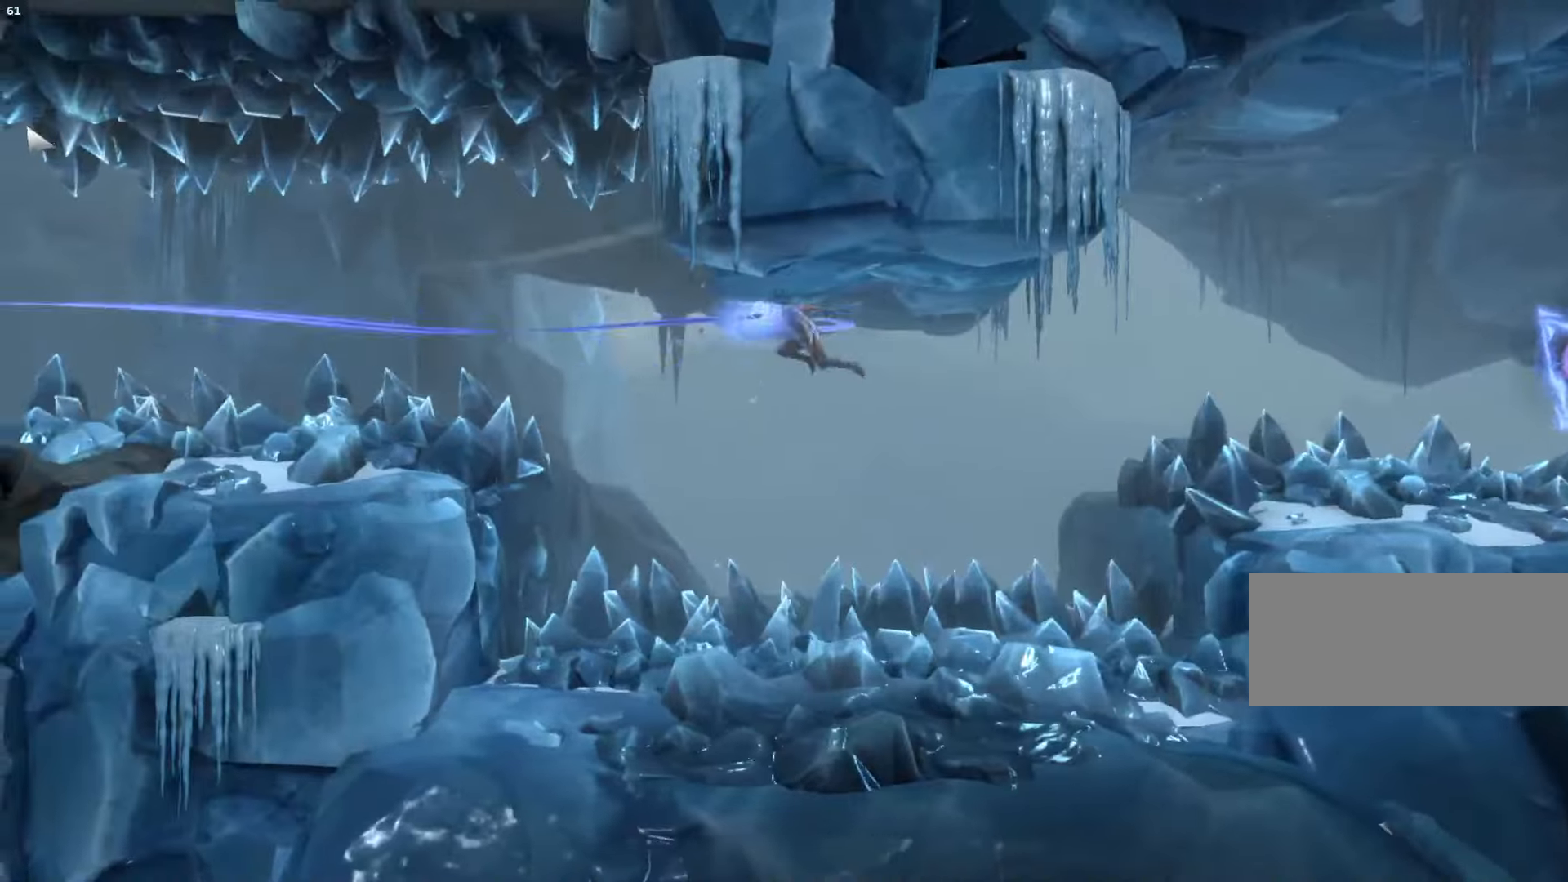
{"keys": [], "mouse": [], "events": [[433, "a", "up"]]}
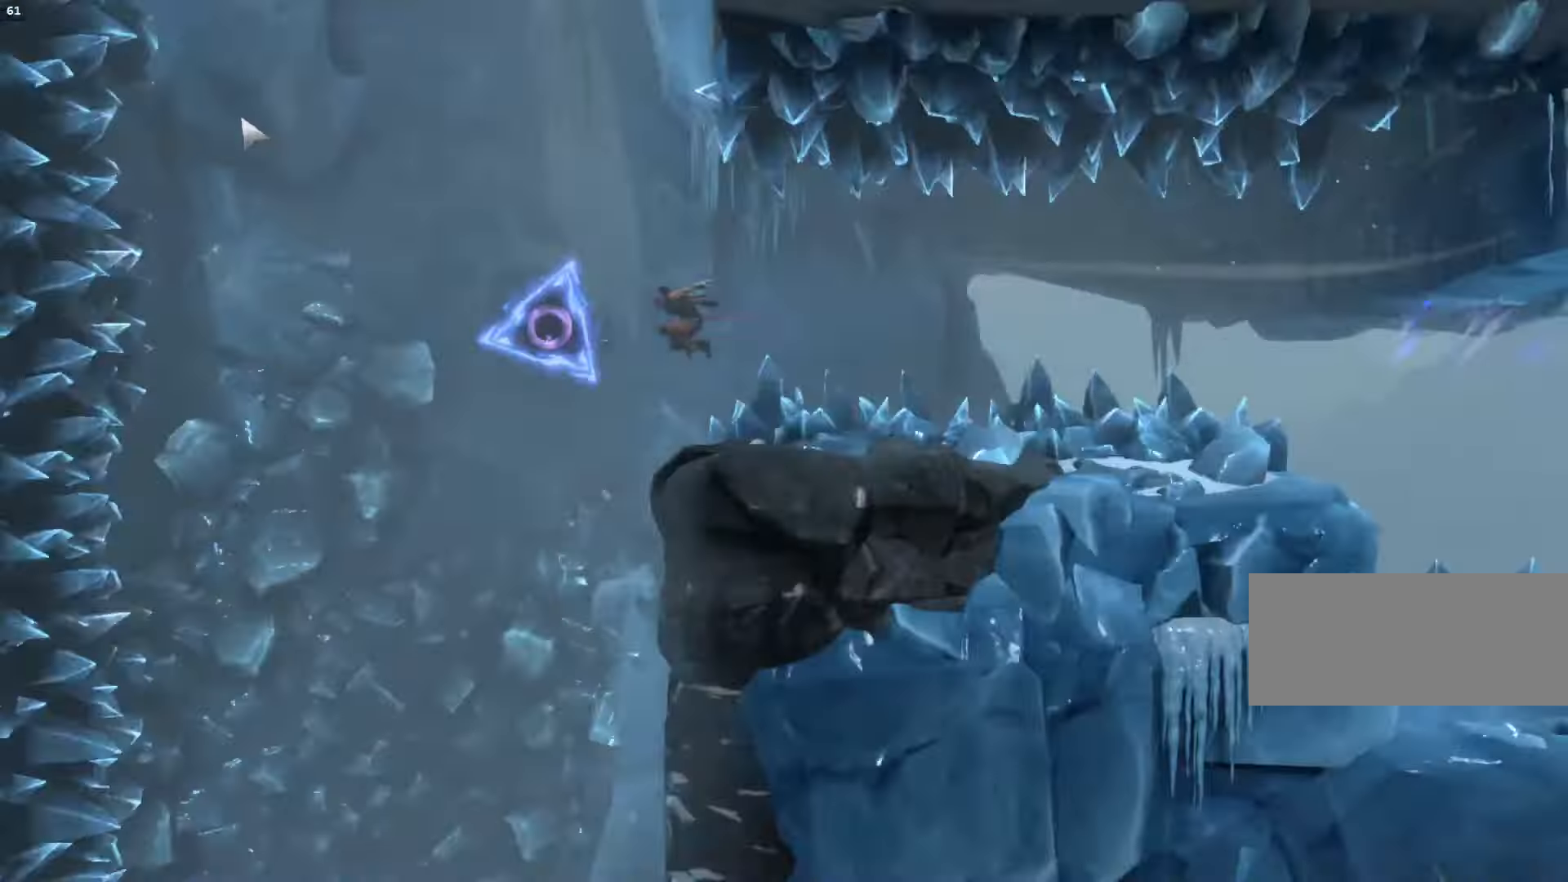
{"keys": ["d"], "mouse": [], "events": [[167, "d", "down"]]}
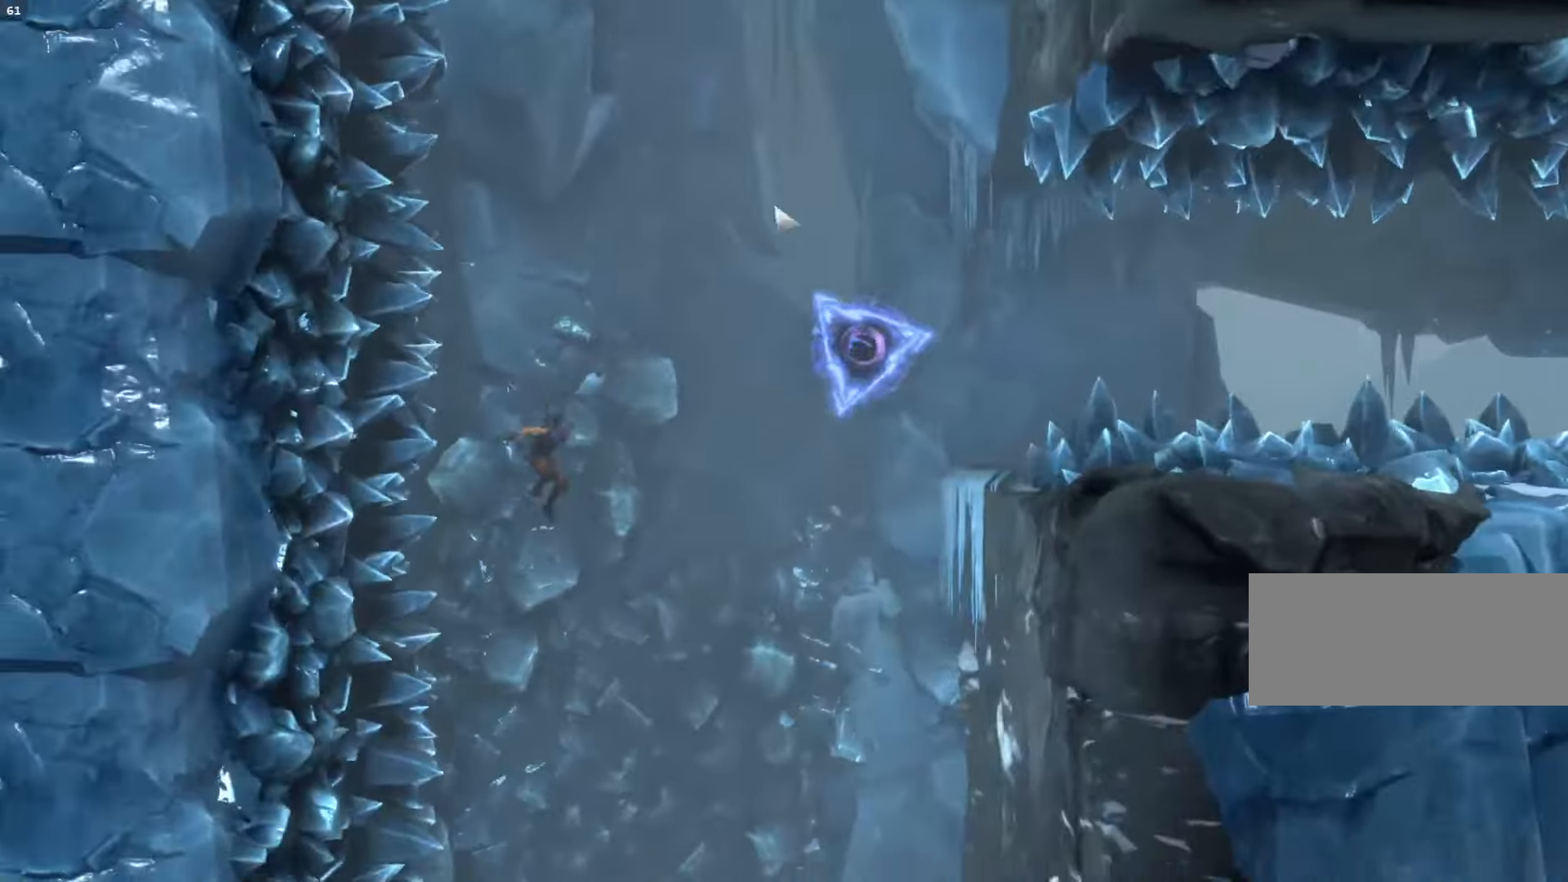
{"keys": [], "mouse": ["wheel"], "events": [[233, "mouse_wheel", "down"], [300, "mouse_left", "down"], [433, "mouse_left", "up"], [500, "d", "up"]]}
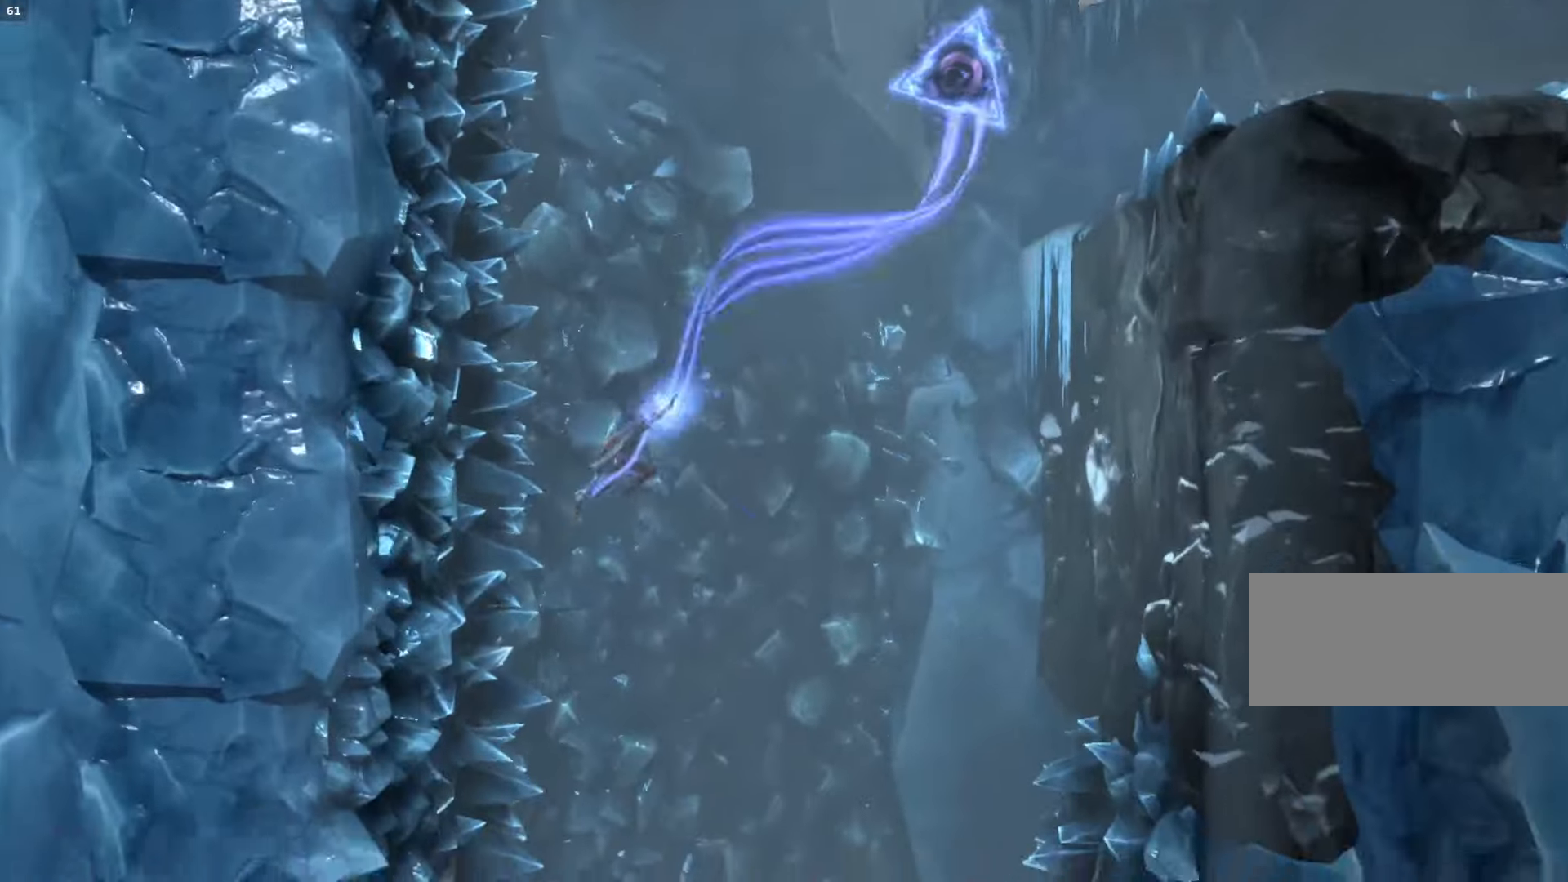
{"keys": ["a"], "mouse": [], "events": [[100, "mouse_wheel", "up"], [167, "a", "down"]]}
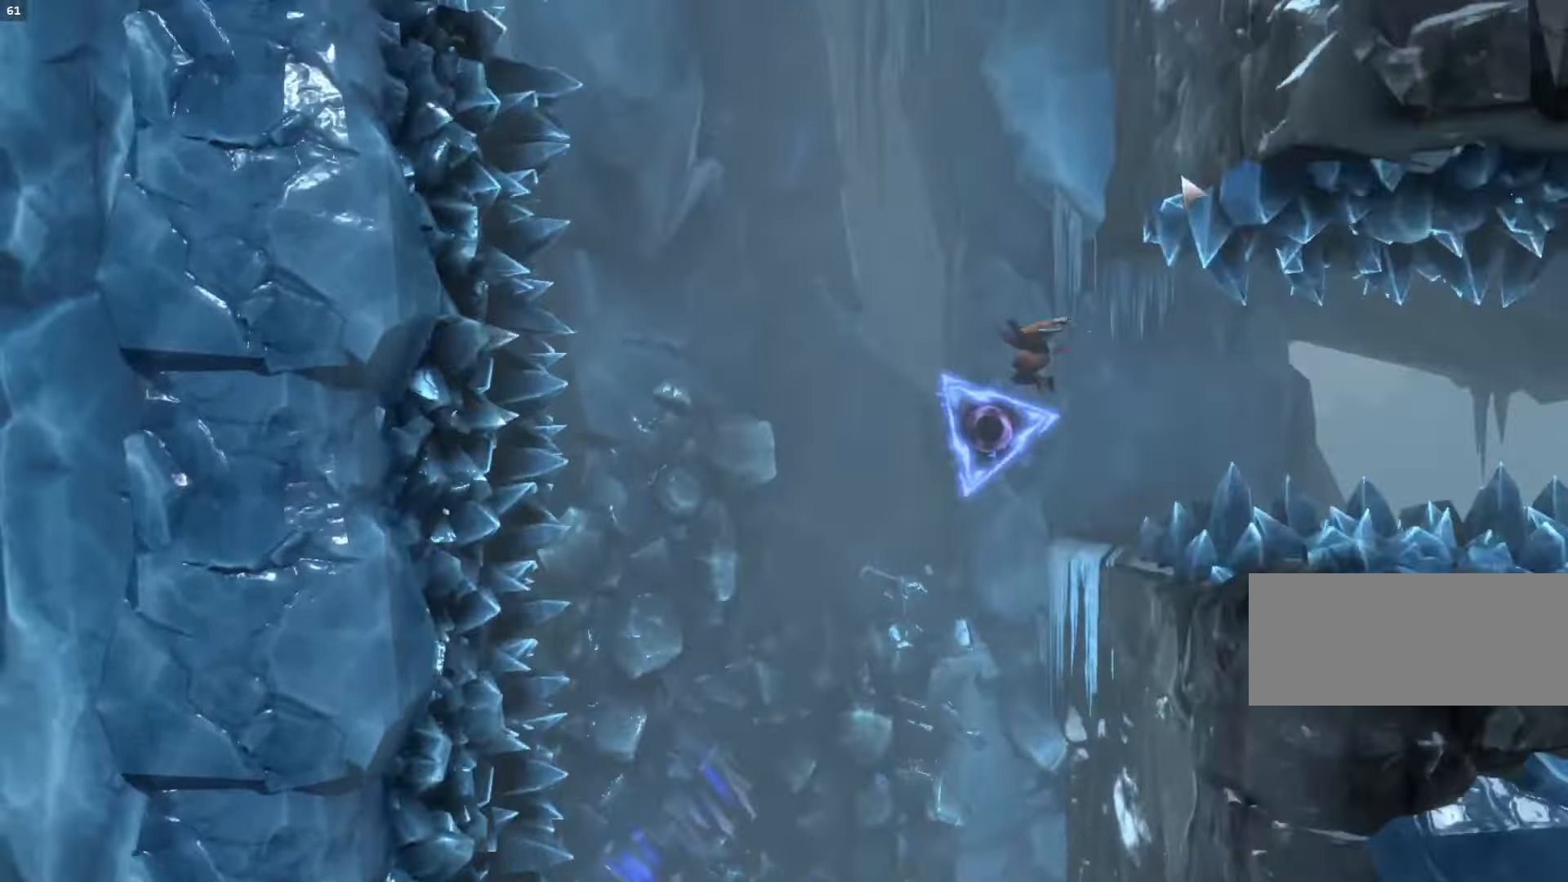
{"keys": ["d", "space"], "mouse": [], "events": [[167, "space", "down"], [267, "a", "up"], [300, "d", "down"]]}
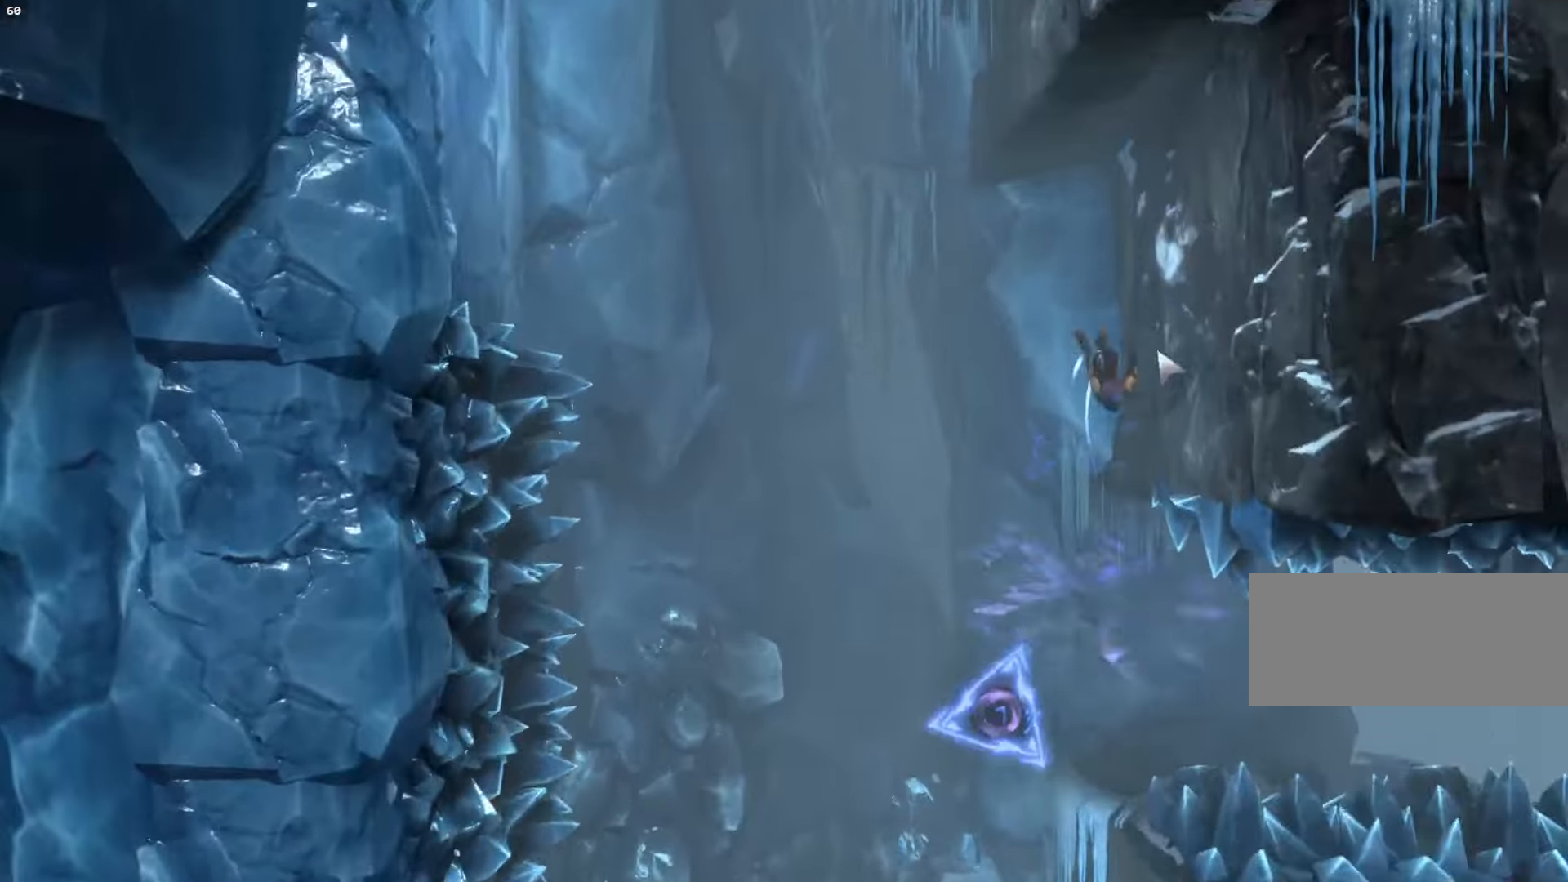
{"keys": ["a", "space"], "mouse": [], "events": [[267, "space", "up"], [300, "a", "down"], [300, "d", "up"], [300, "space", "down"]]}
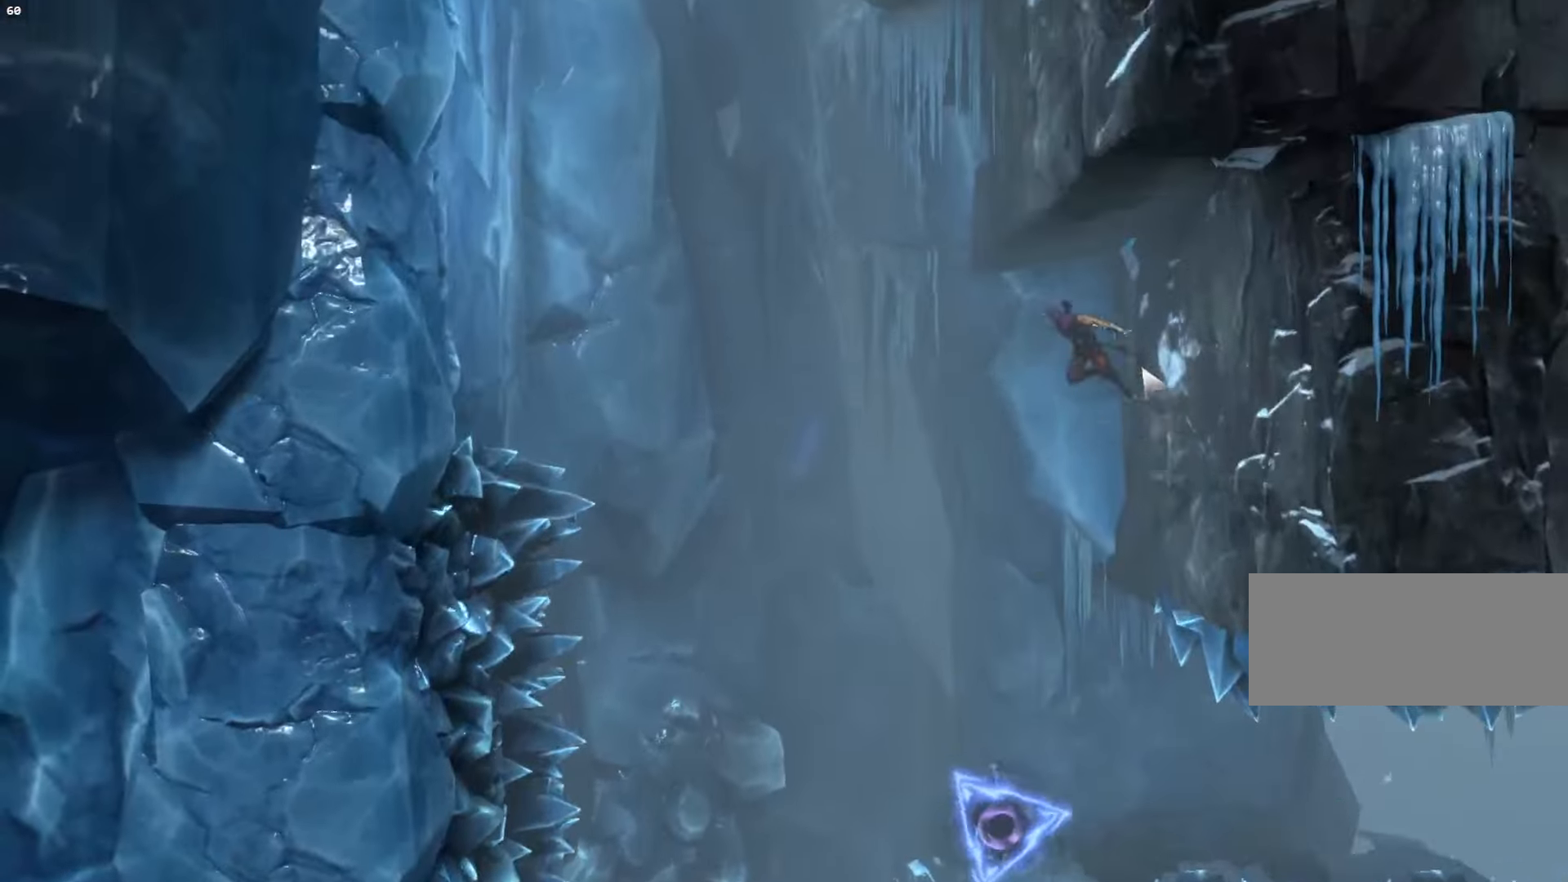
{"keys": ["d", "space"], "mouse": [], "events": [[200, "space", "up"], [267, "d", "down"], [300, "space", "down"], [333, "a", "up"]]}
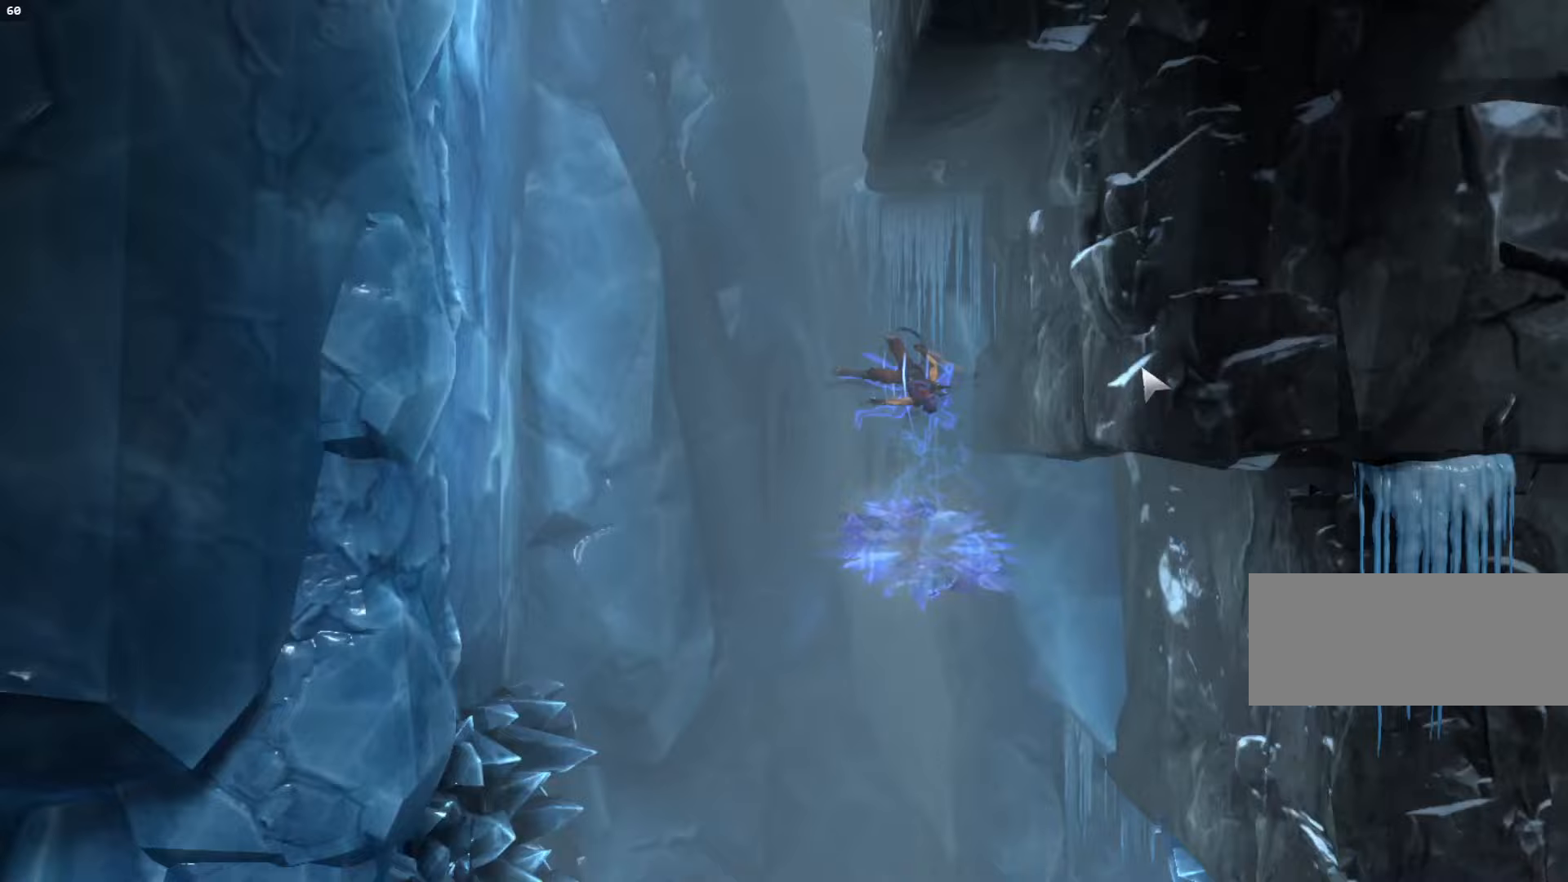
{"keys": ["a", "space"], "mouse": [], "events": [[233, "a", "down"], [233, "space", "up"], [300, "d", "up"], [333, "space", "down"]]}
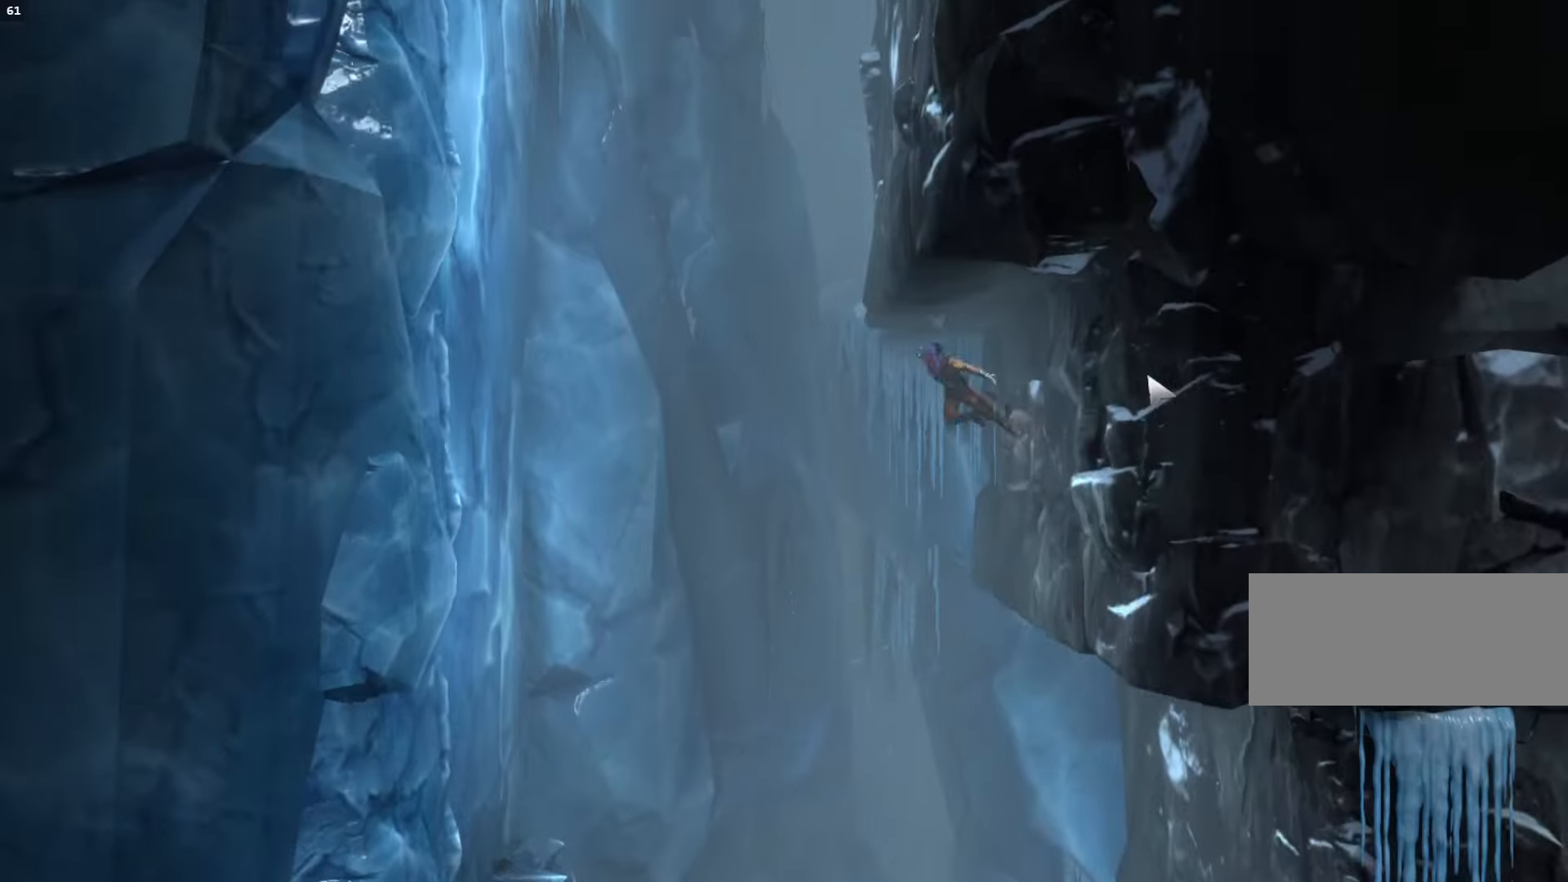
{"keys": ["d", "space"], "mouse": [], "events": [[200, "space", "up"], [267, "d", "down"], [300, "a", "up"], [300, "space", "down"]]}
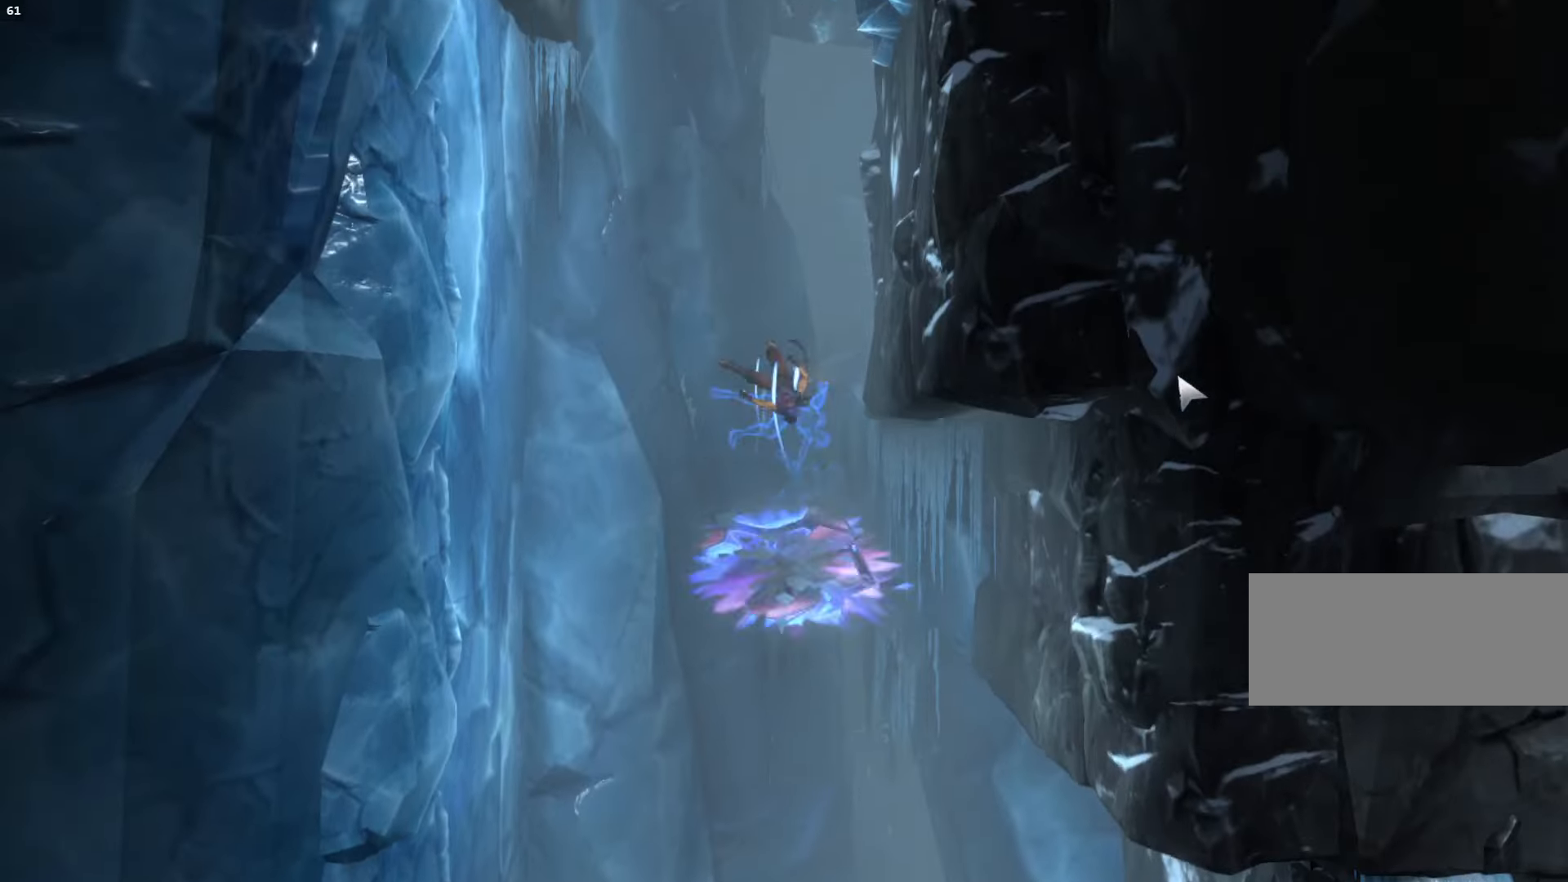
{"keys": ["d"], "mouse": [], "events": [[267, "space", "up"], [367, "space", "down"], [500, "space", "up"]]}
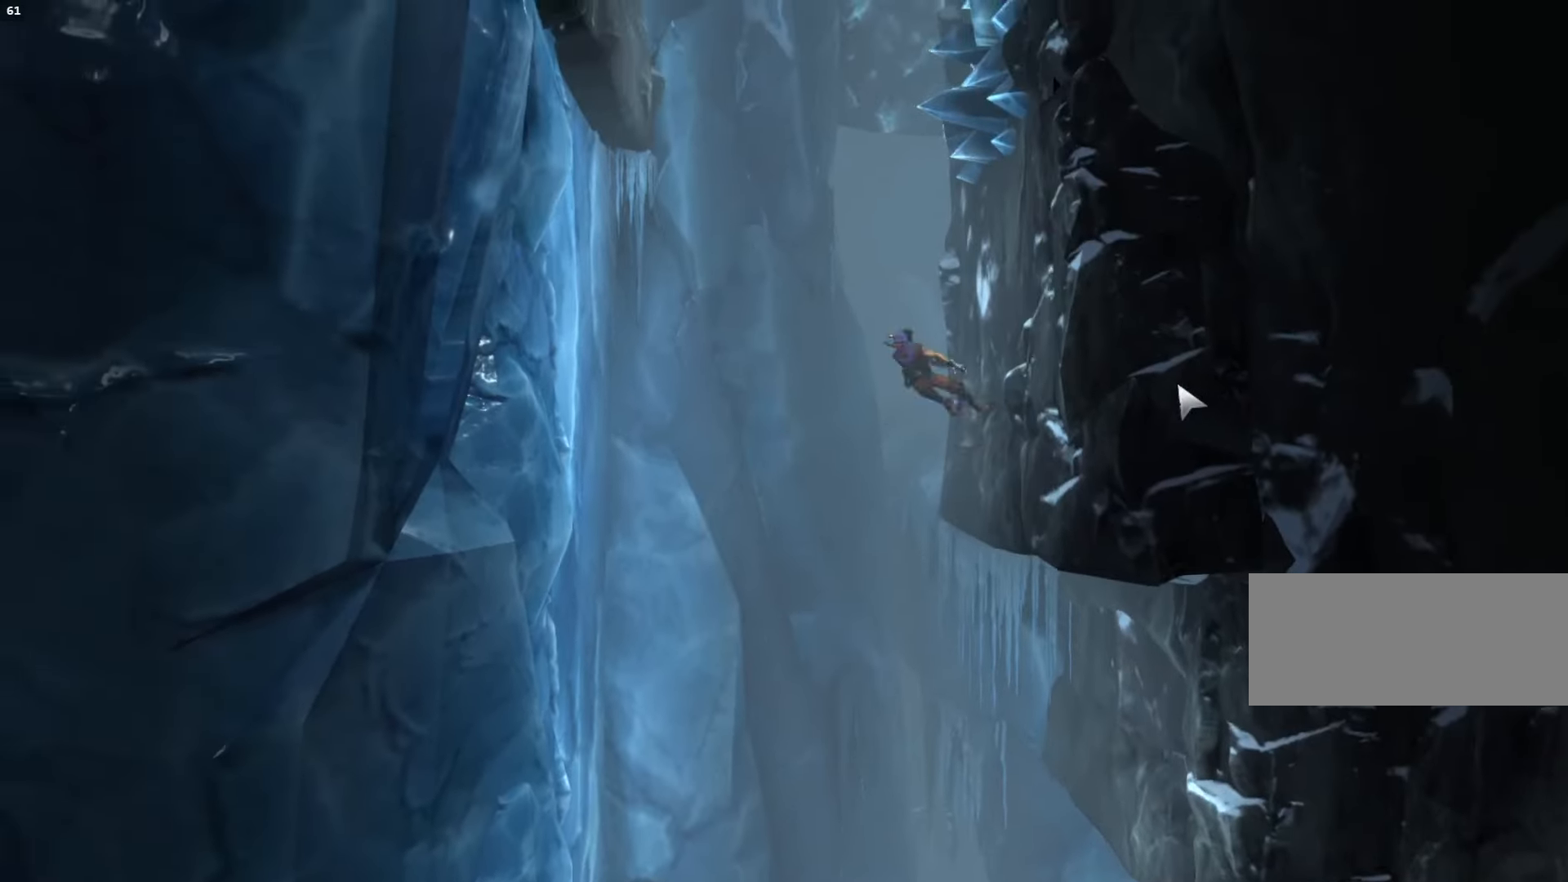
{"keys": ["a", "space"], "mouse": [], "events": [[167, "shift_l", "down"], [333, "shift_l", "up"], [400, "d", "up"], [400, "space", "down"], [433, "a", "down"]]}
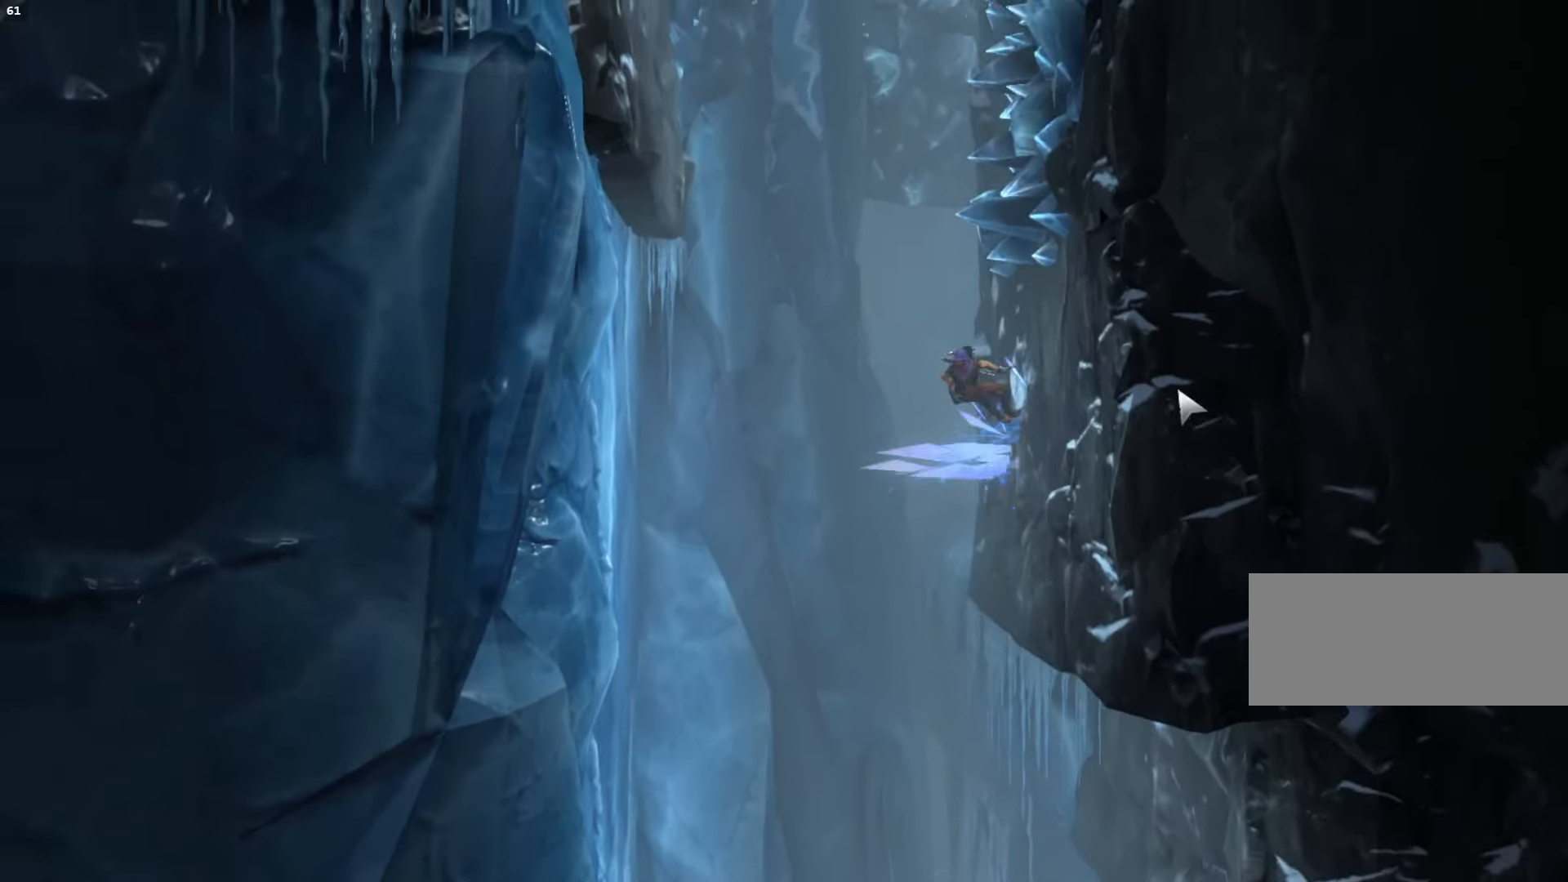
{"keys": ["a", "space"], "mouse": [], "events": [[200, "space", "up"], [267, "space", "down"]]}
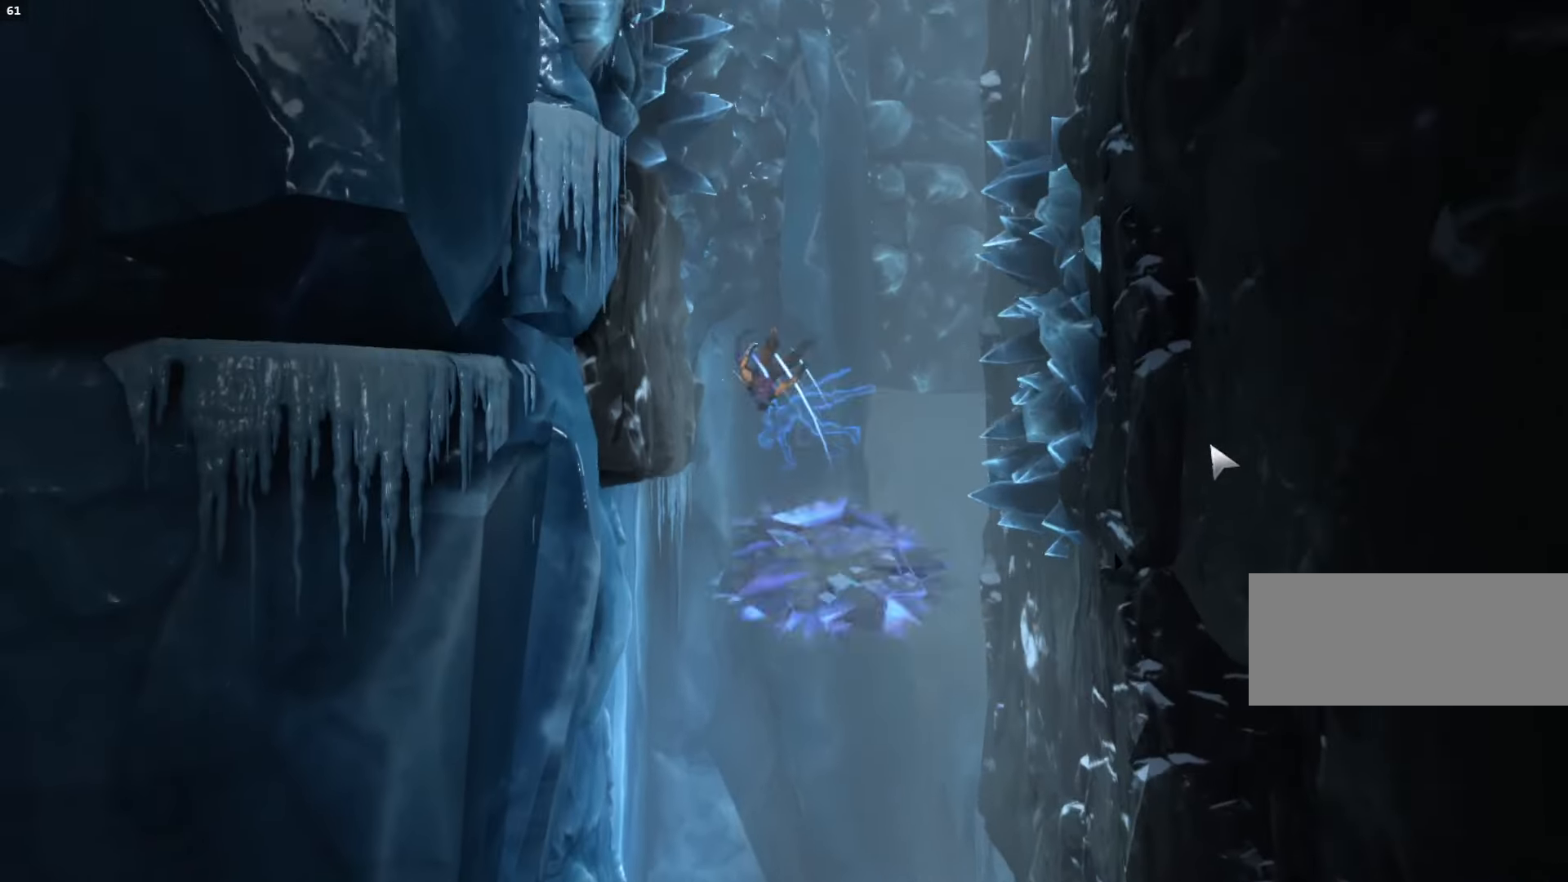
{"keys": ["d"], "mouse": [], "events": [[133, "space", "up"], [167, "d", "down"], [200, "a", "up"], [233, "space", "down"], [467, "space", "up"]]}
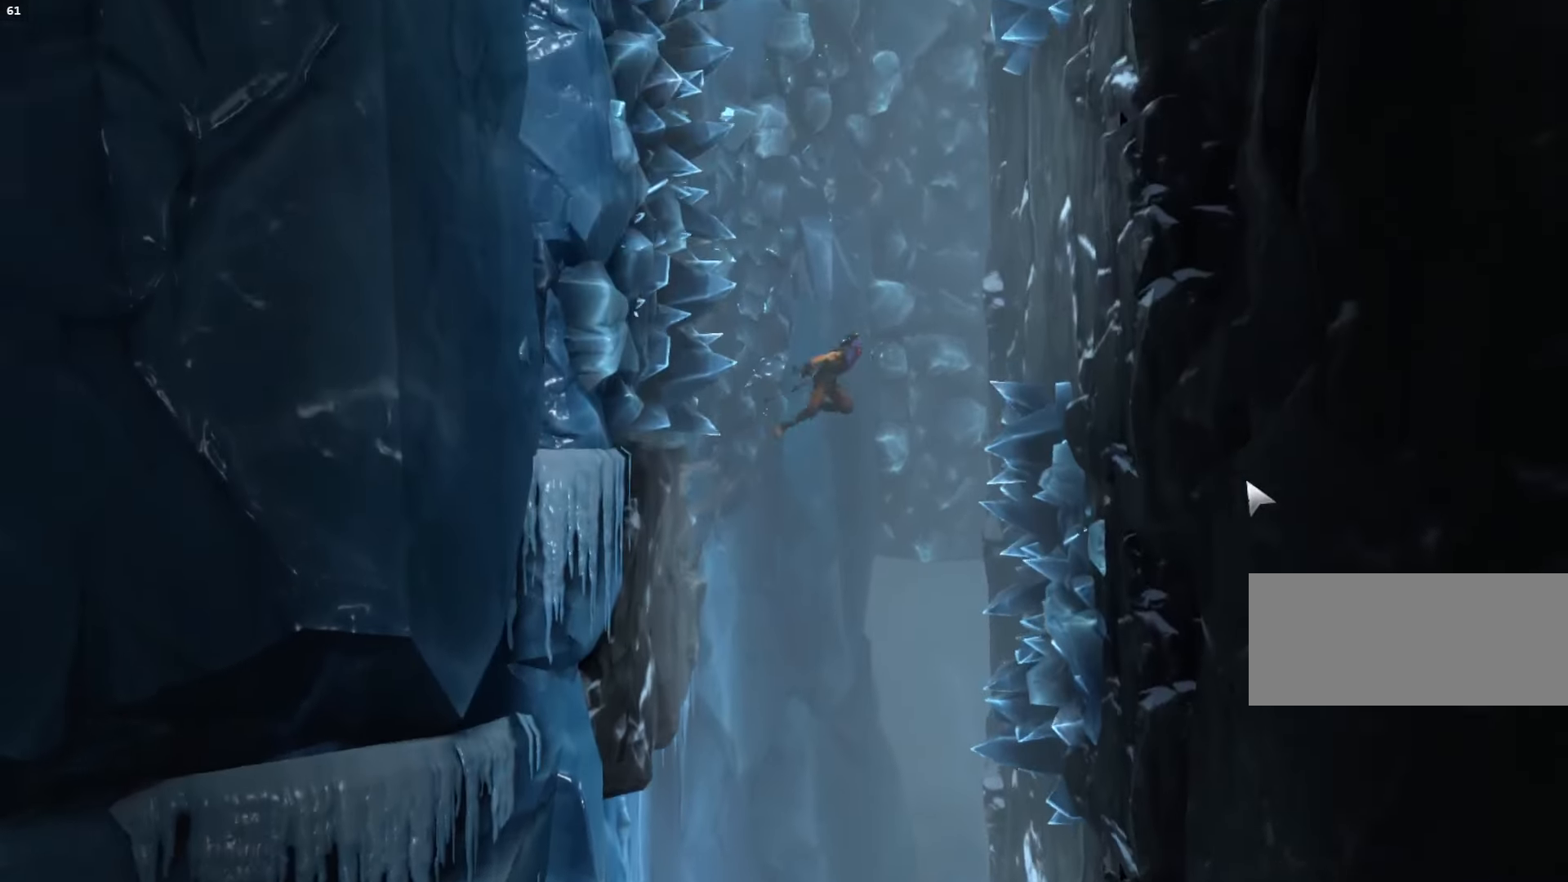
{"keys": ["a", "d"], "mouse": [], "events": [[33, "space", "down"], [467, "a", "down"], [467, "space", "up"]]}
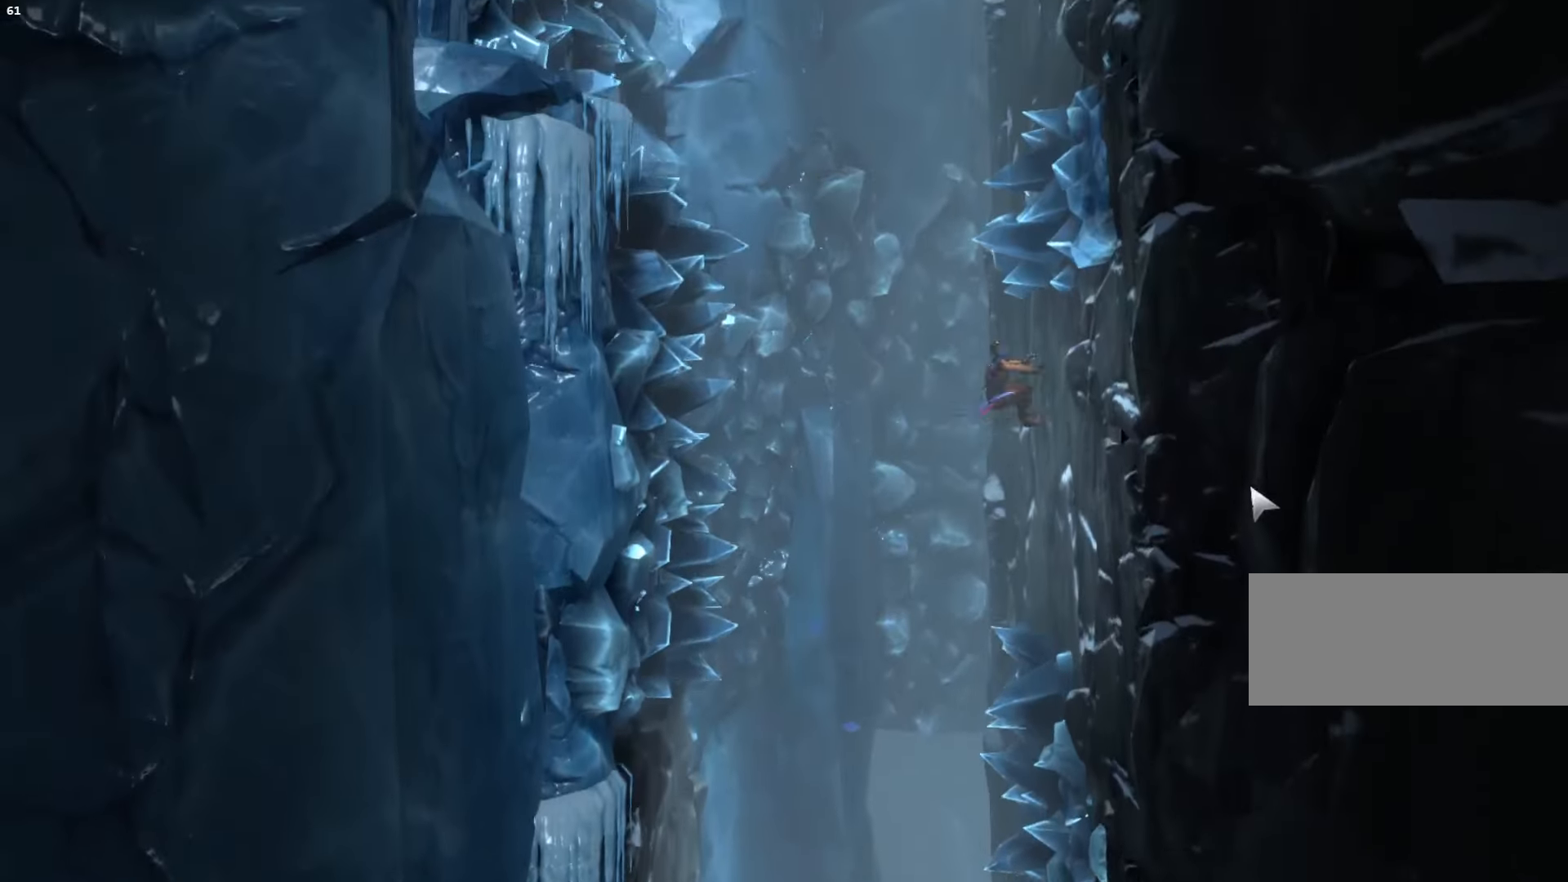
{"keys": ["d", "space"], "mouse": [], "events": [[33, "d", "up"], [33, "space", "down"], [267, "a", "up"], [300, "d", "down"], [300, "space", "up"], [367, "space", "down"]]}
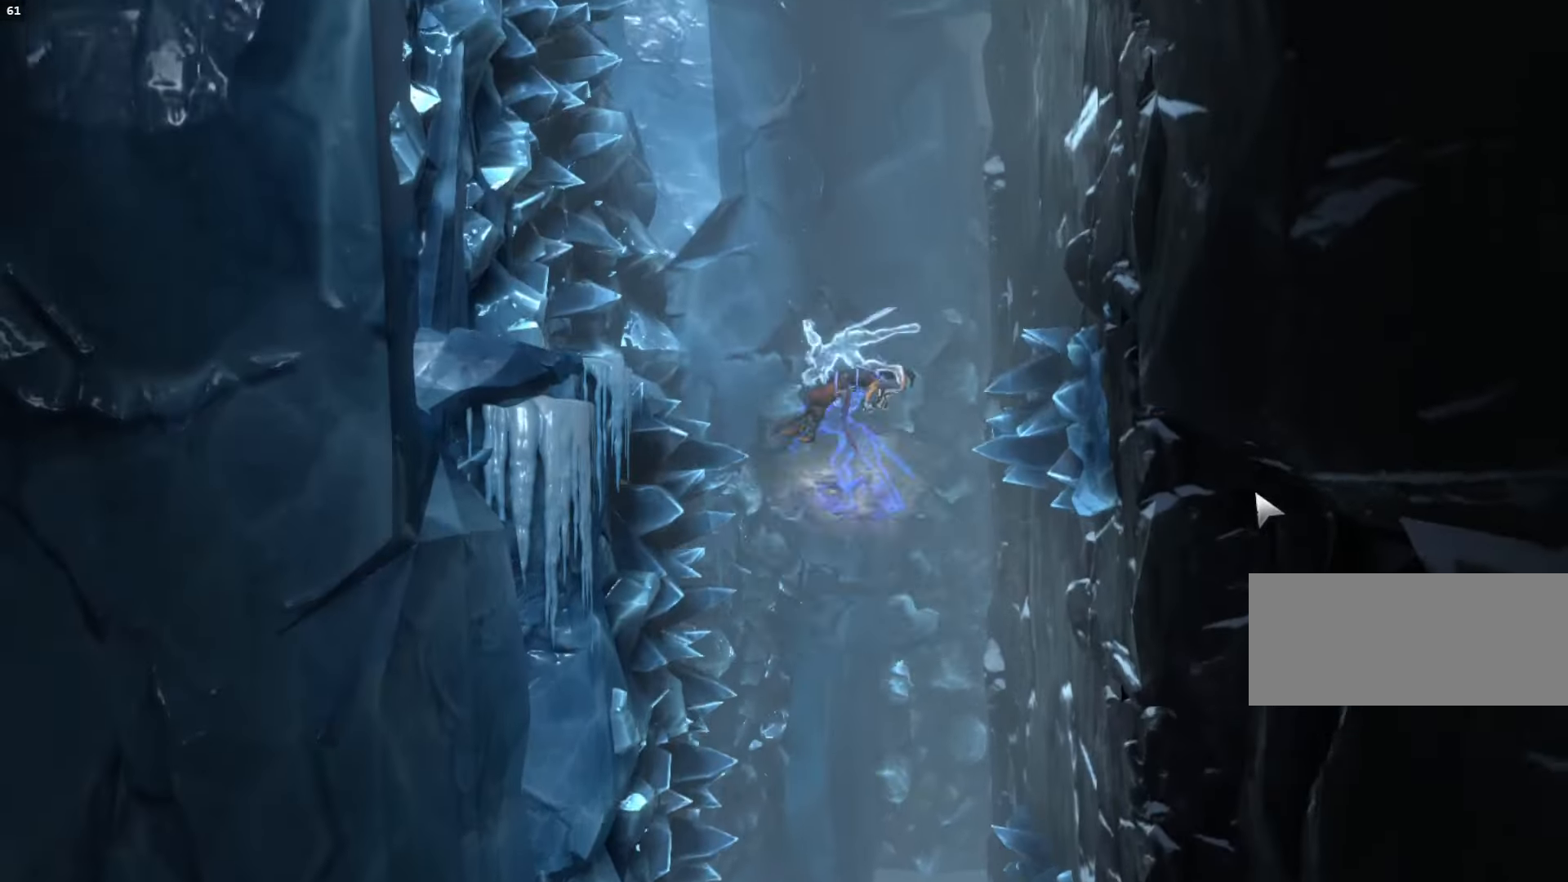
{"keys": ["d", "space"], "mouse": [], "events": [[333, "space", "up"], [500, "space", "down"]]}
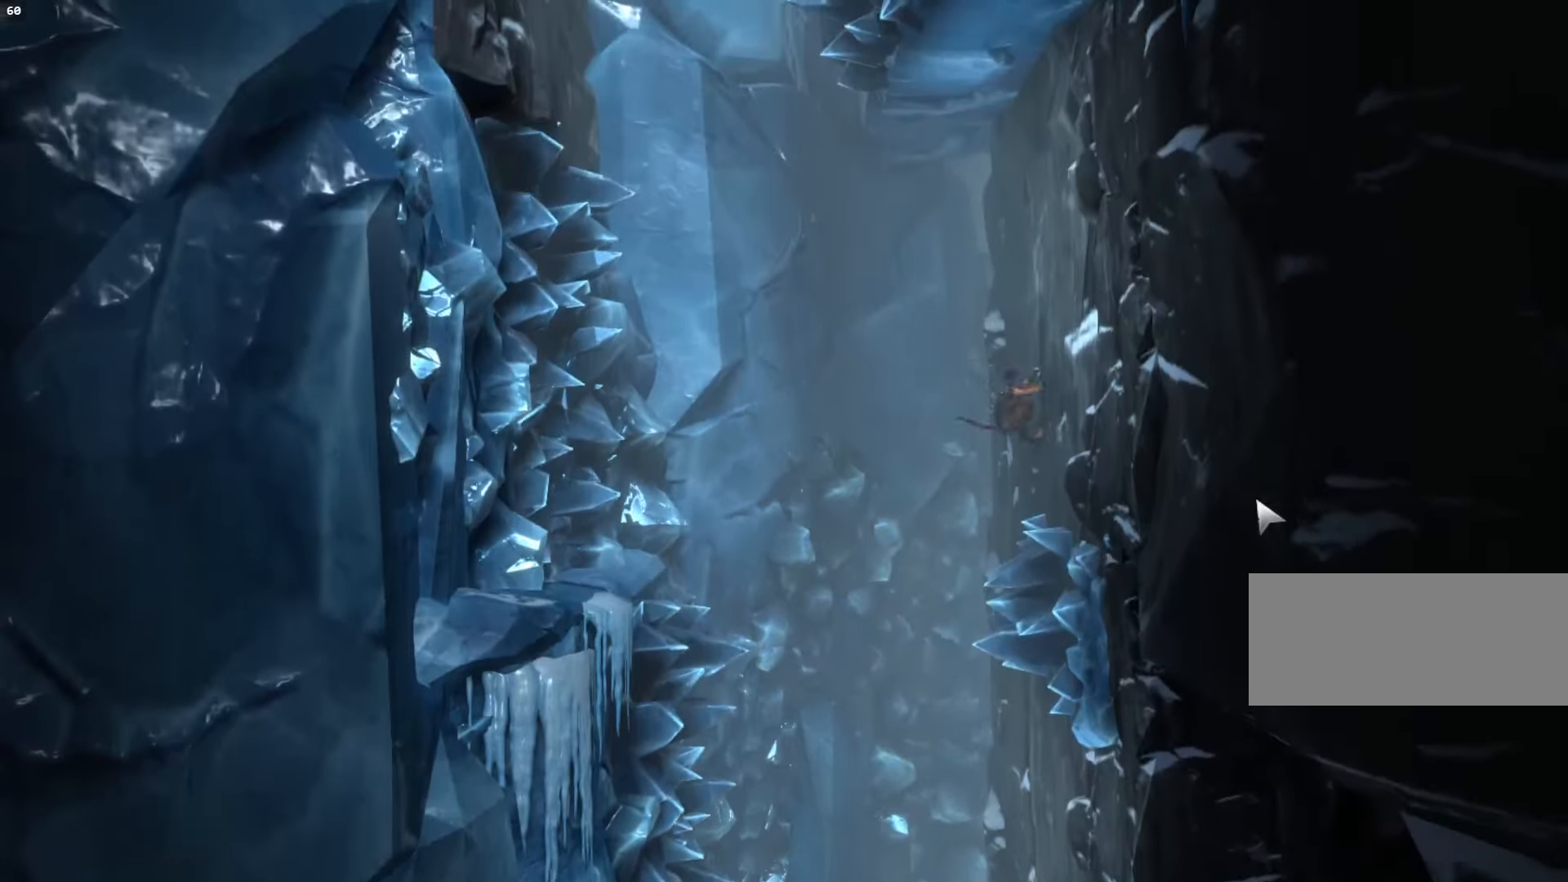
{"keys": ["d", "shift_l"], "mouse": [], "events": [[167, "space", "up"], [367, "shift_l", "down"]]}
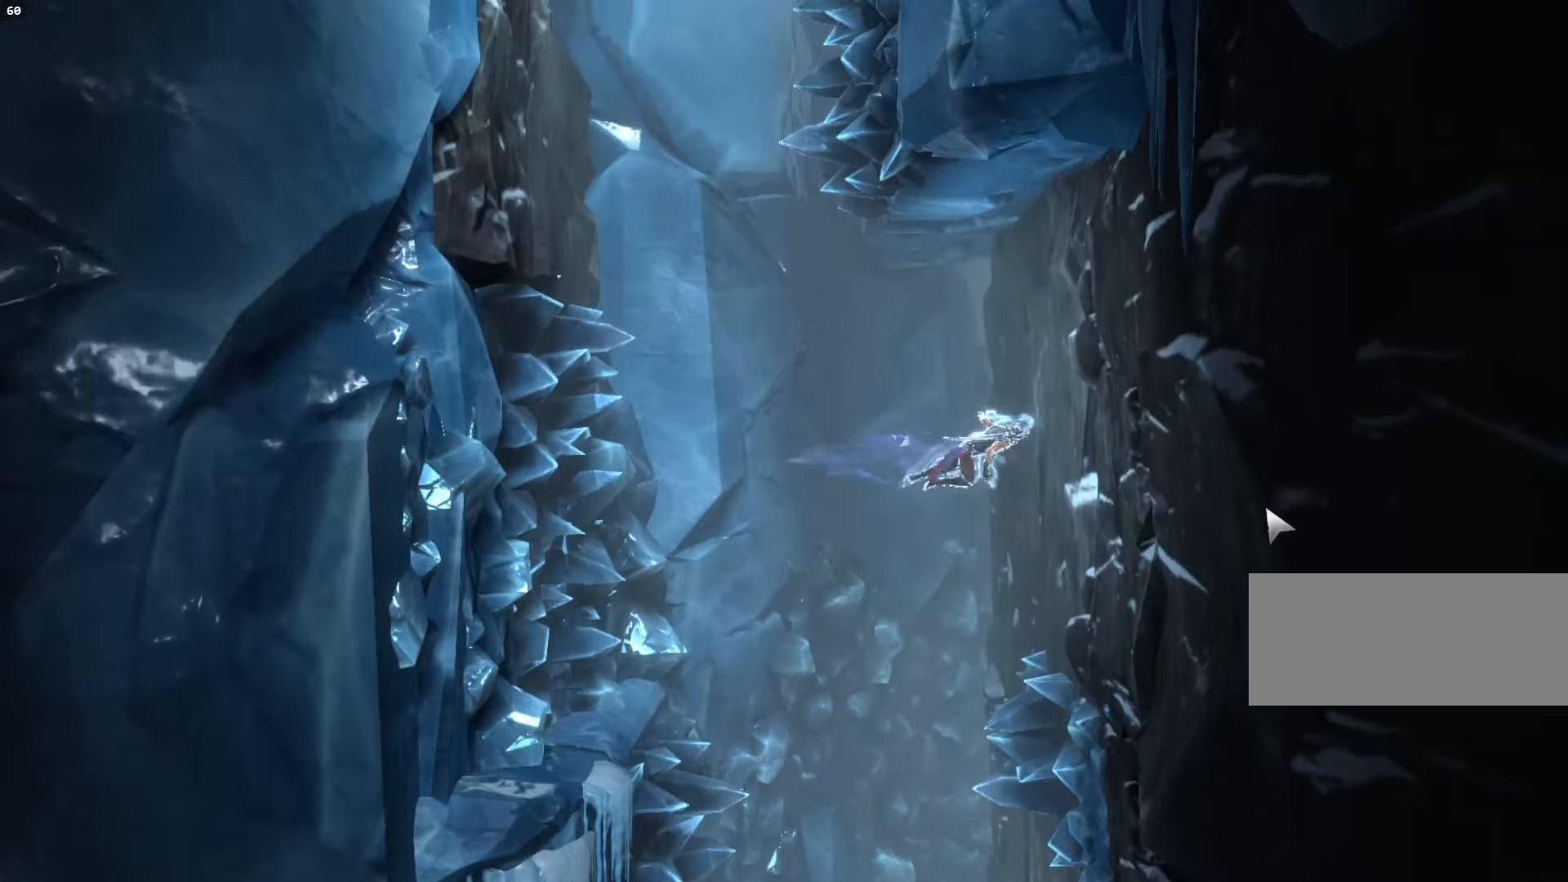
{"keys": ["a", "space"], "mouse": [], "events": [[67, "shift_l", "up"], [167, "a", "down"], [167, "d", "up"], [167, "space", "down"]]}
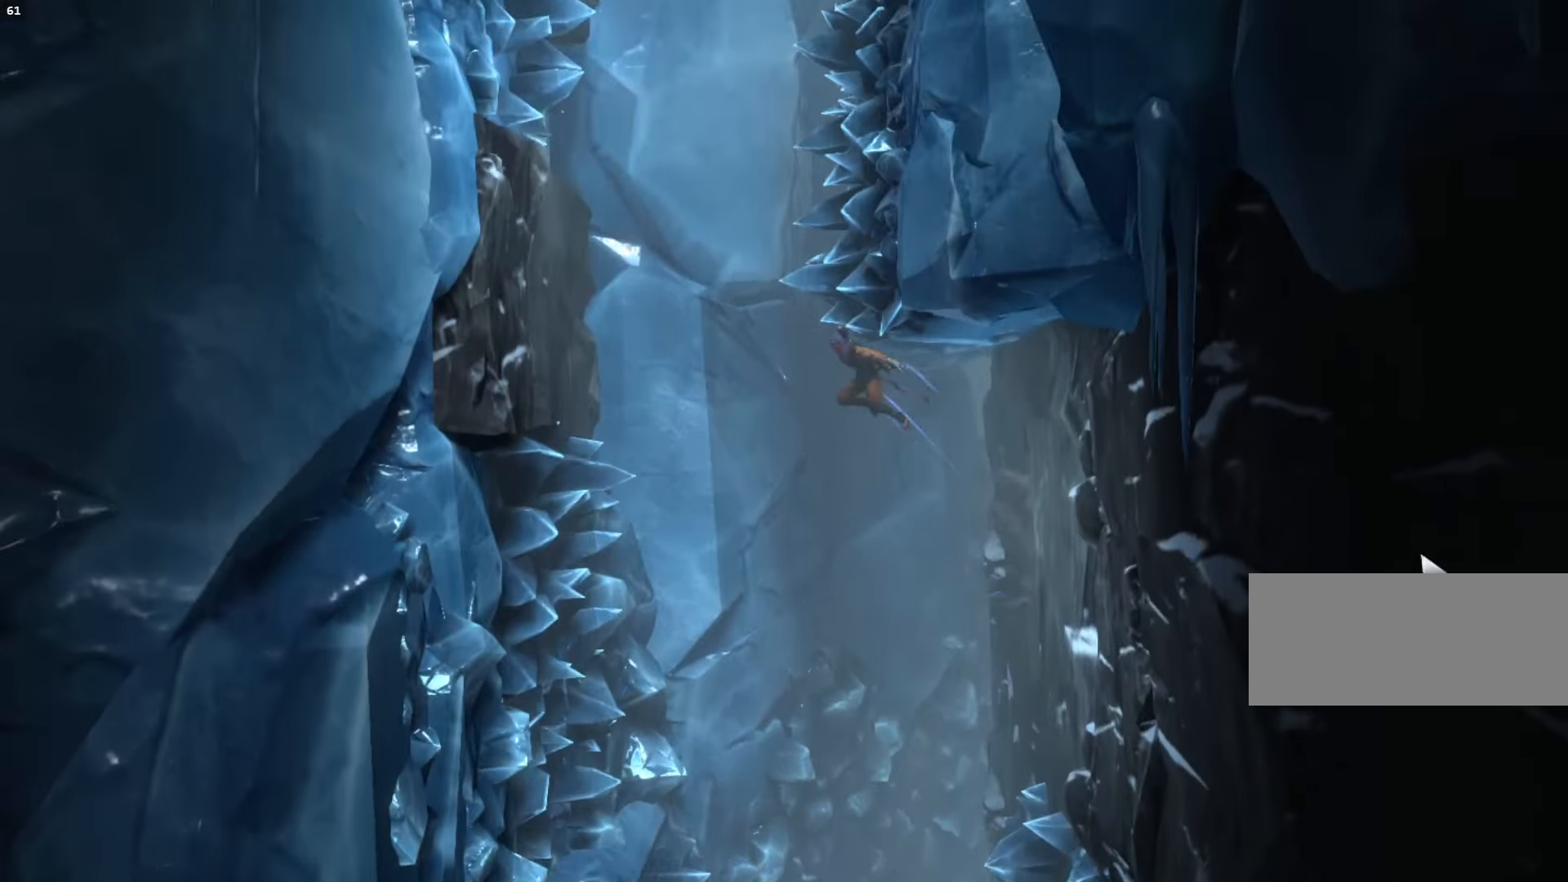
{"keys": ["a"], "mouse": [], "events": [[33, "space", "up"], [300, "space", "down"], [467, "space", "up"]]}
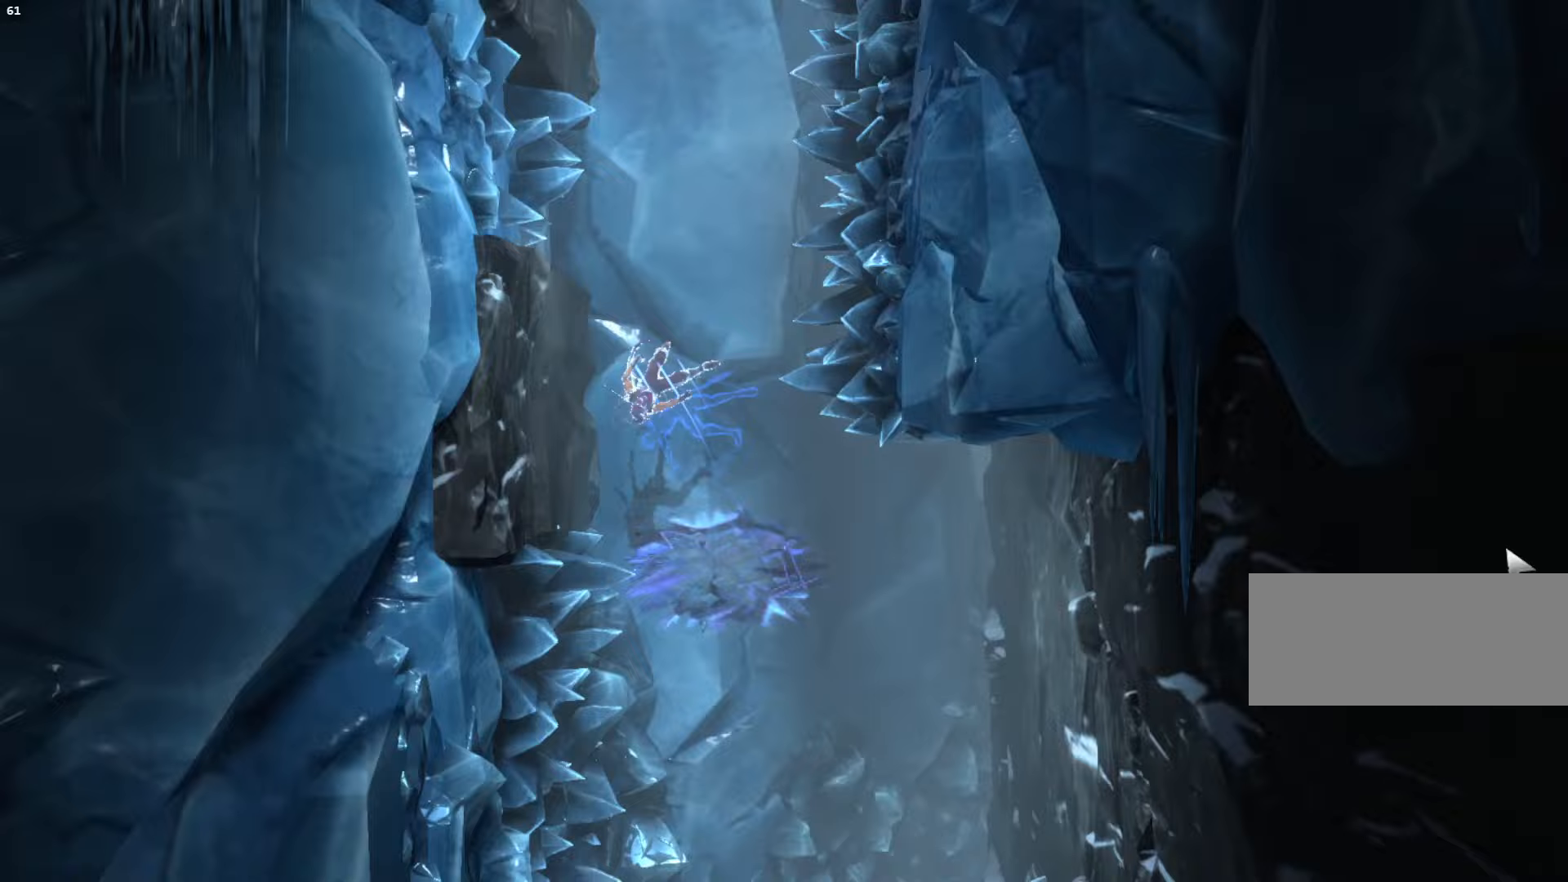
{"keys": ["a", "space"], "mouse": [], "events": [[200, "space", "down"], [367, "space", "up"], [467, "space", "down"]]}
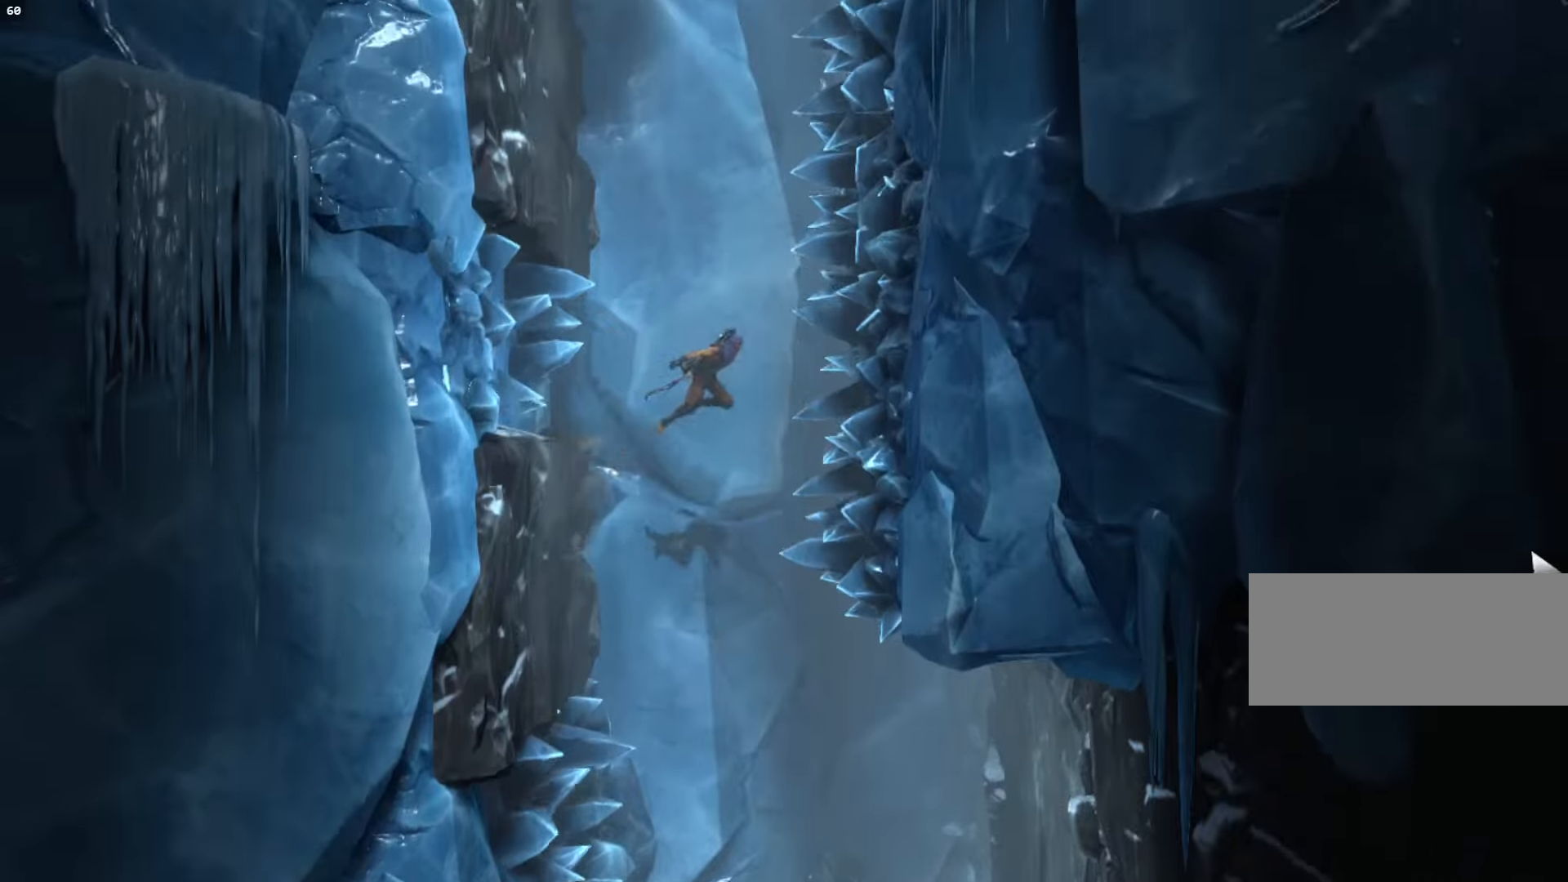
{"keys": ["a"], "mouse": [], "events": [[367, "space", "up"]]}
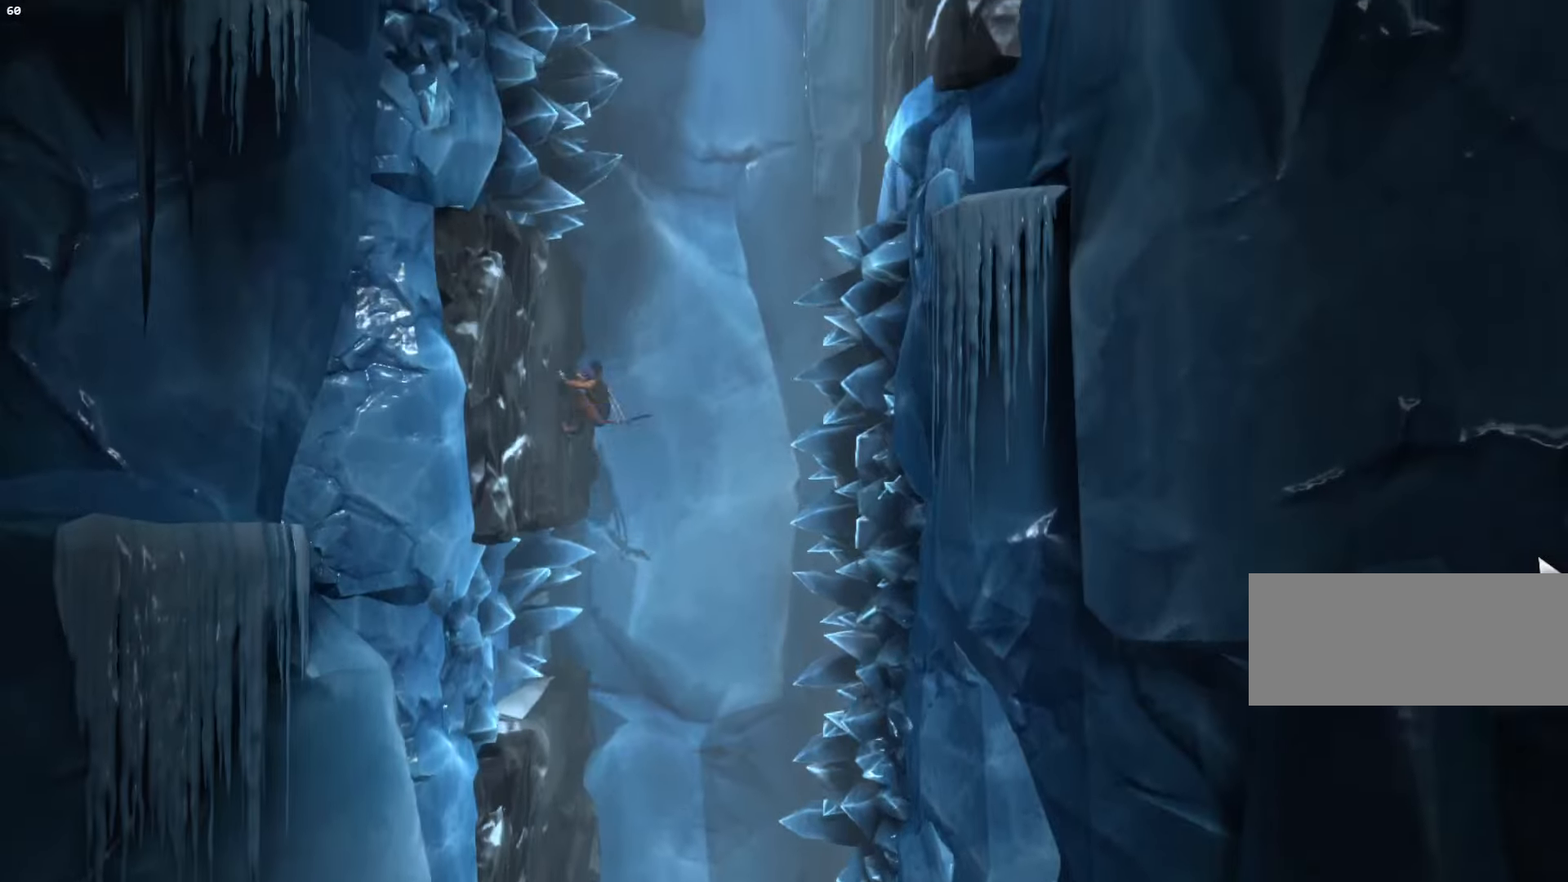
{"keys": ["d", "space"], "mouse": [], "events": [[67, "space", "down"], [300, "a", "up"], [300, "d", "down"], [367, "space", "up"], [467, "space", "down"]]}
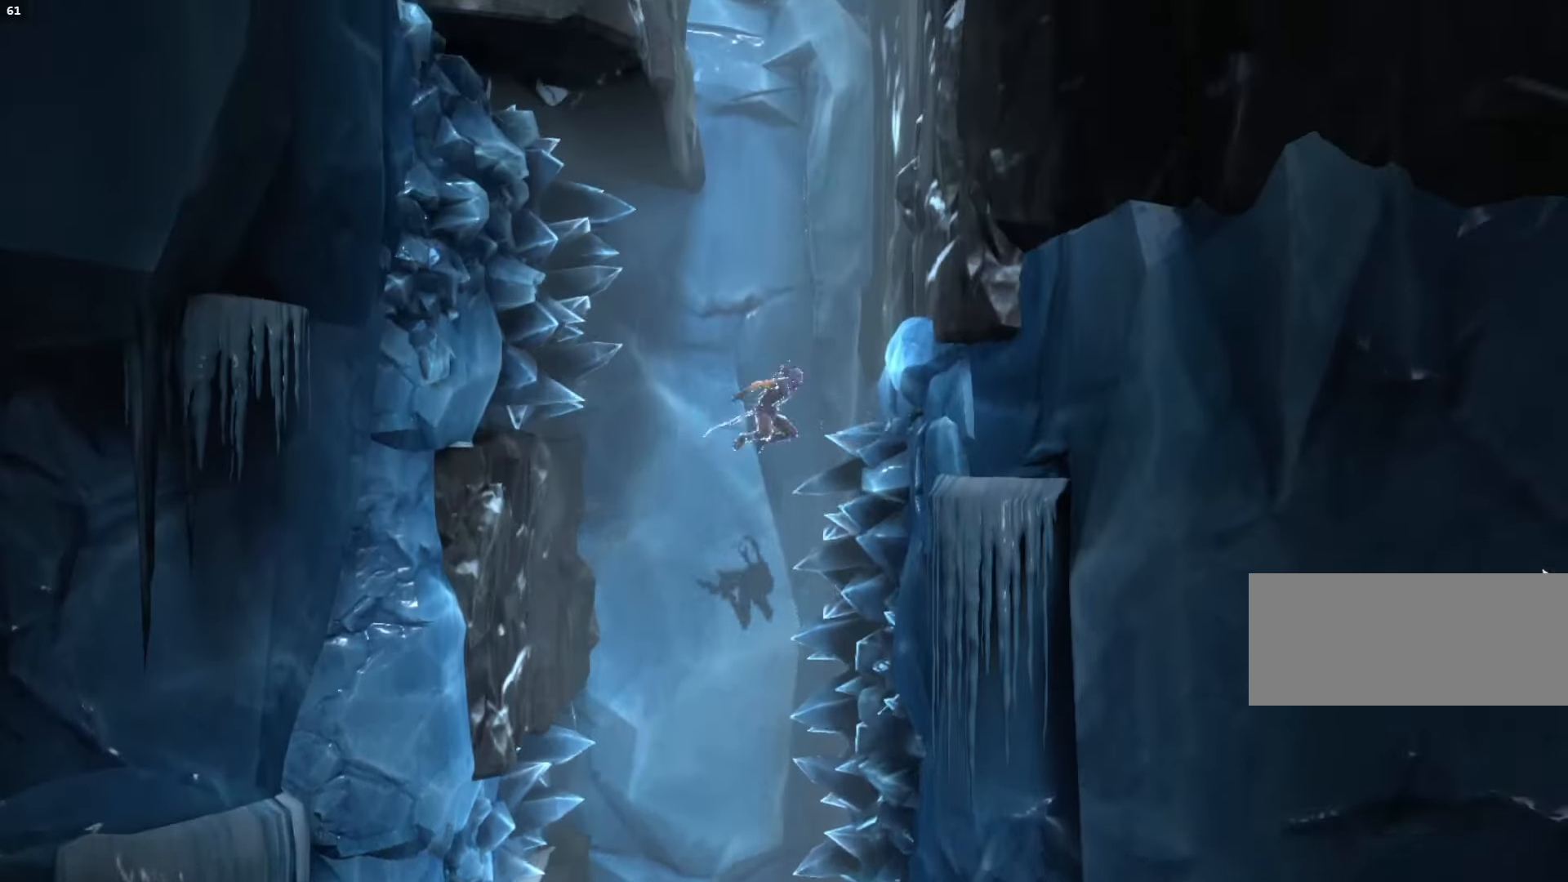
{"keys": ["a", "space"], "mouse": [], "events": [[267, "a", "down"], [300, "d", "up"], [300, "space", "up"], [367, "space", "down"]]}